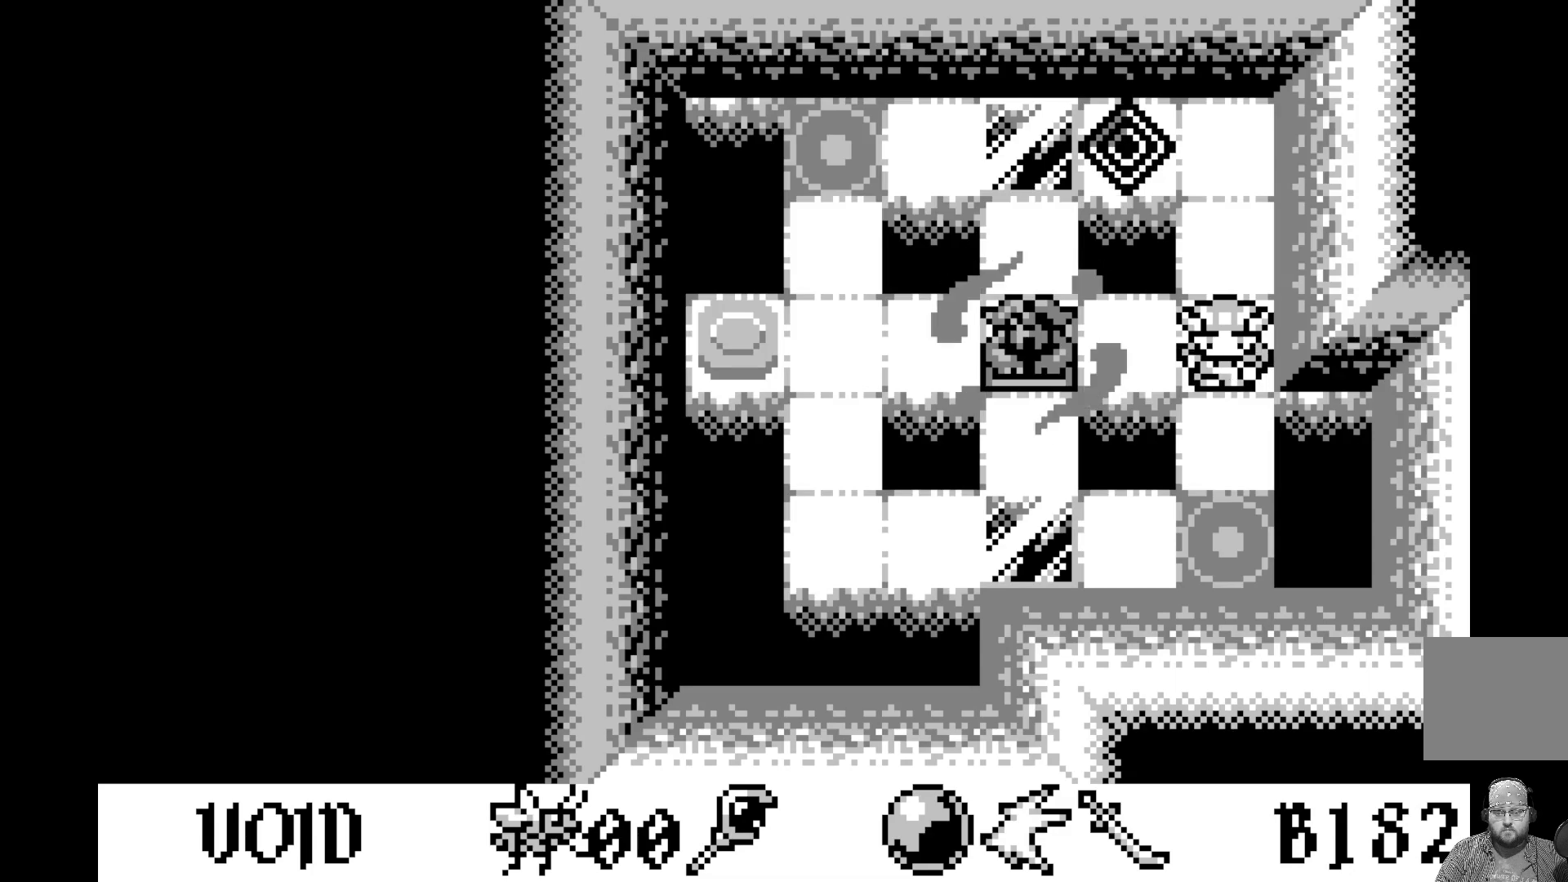
Gameplay with a controller (Xbox layout); each line is a JSON object with the inputs held at the frame after it. "events" lists button and stick changes between this image and that frame as [ms after this image, input, new state], when the widget could be followed in between. Not read: right_stick.
{"buttons": ["DPAD_LEFT"], "left_stick": "center", "events": [[483, "DPAD_LEFT", "down"]]}
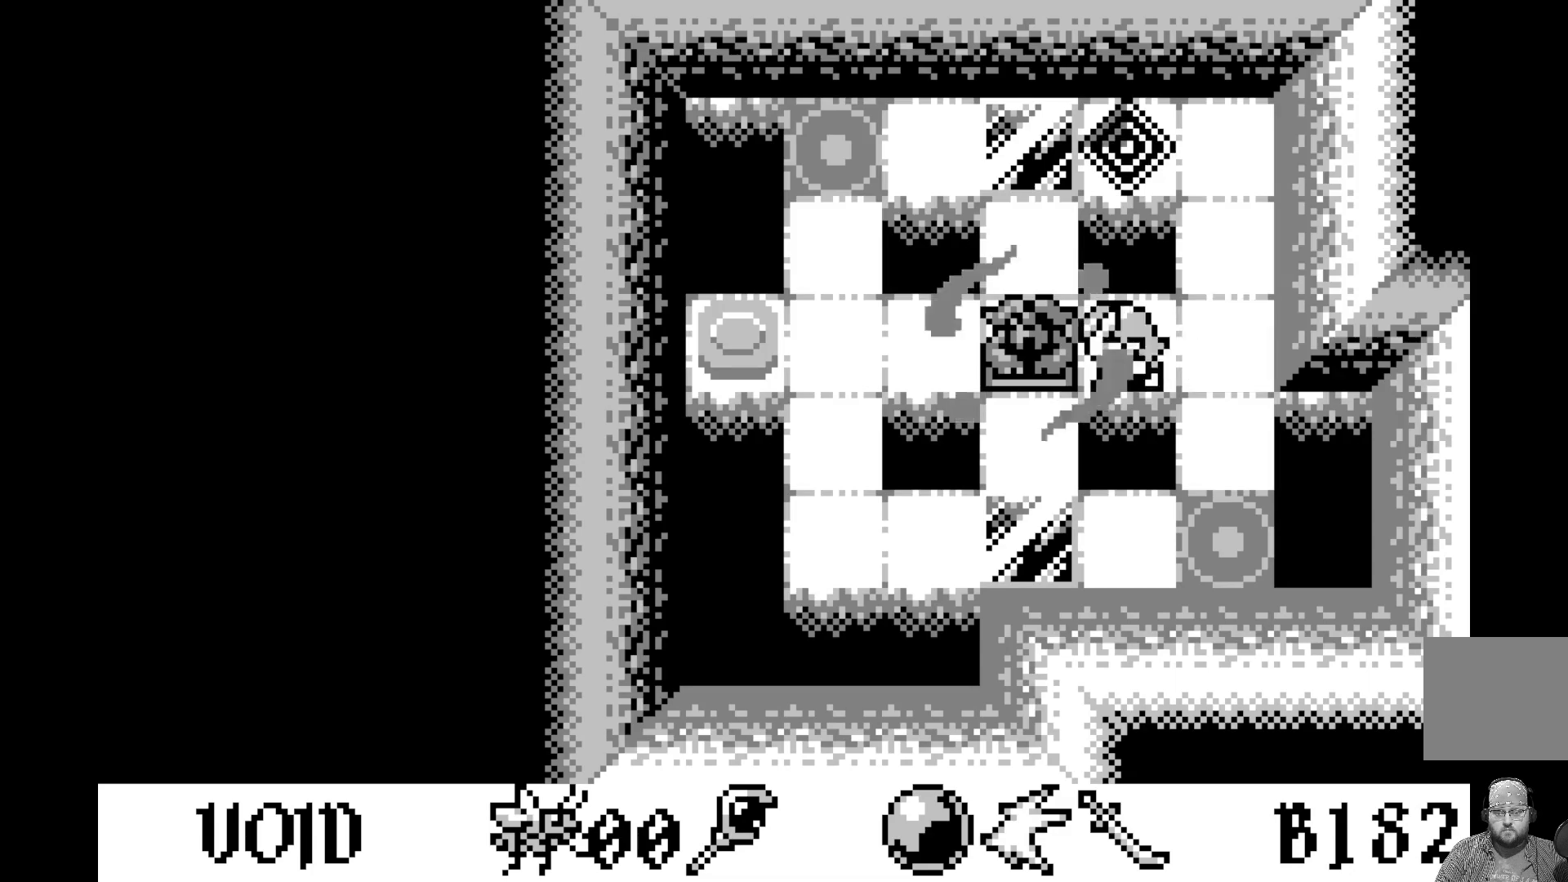
{"buttons": [], "left_stick": "center", "events": [[100, "DPAD_LEFT", "up"]]}
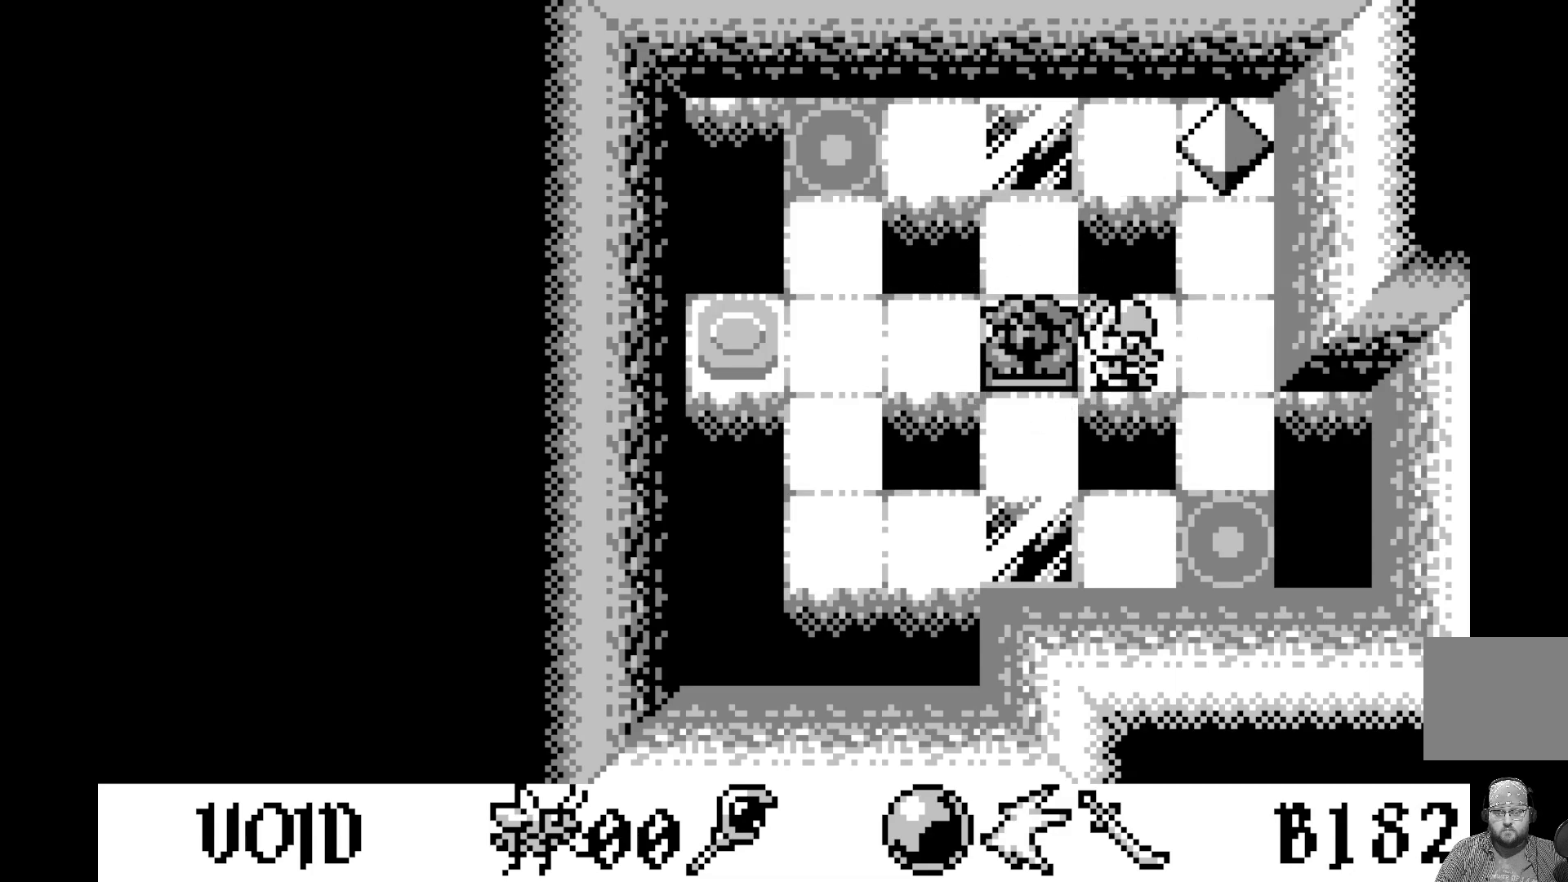
{"buttons": [], "left_stick": "center", "events": [[250, "DPAD_LEFT", "down"], [383, "DPAD_LEFT", "up"]]}
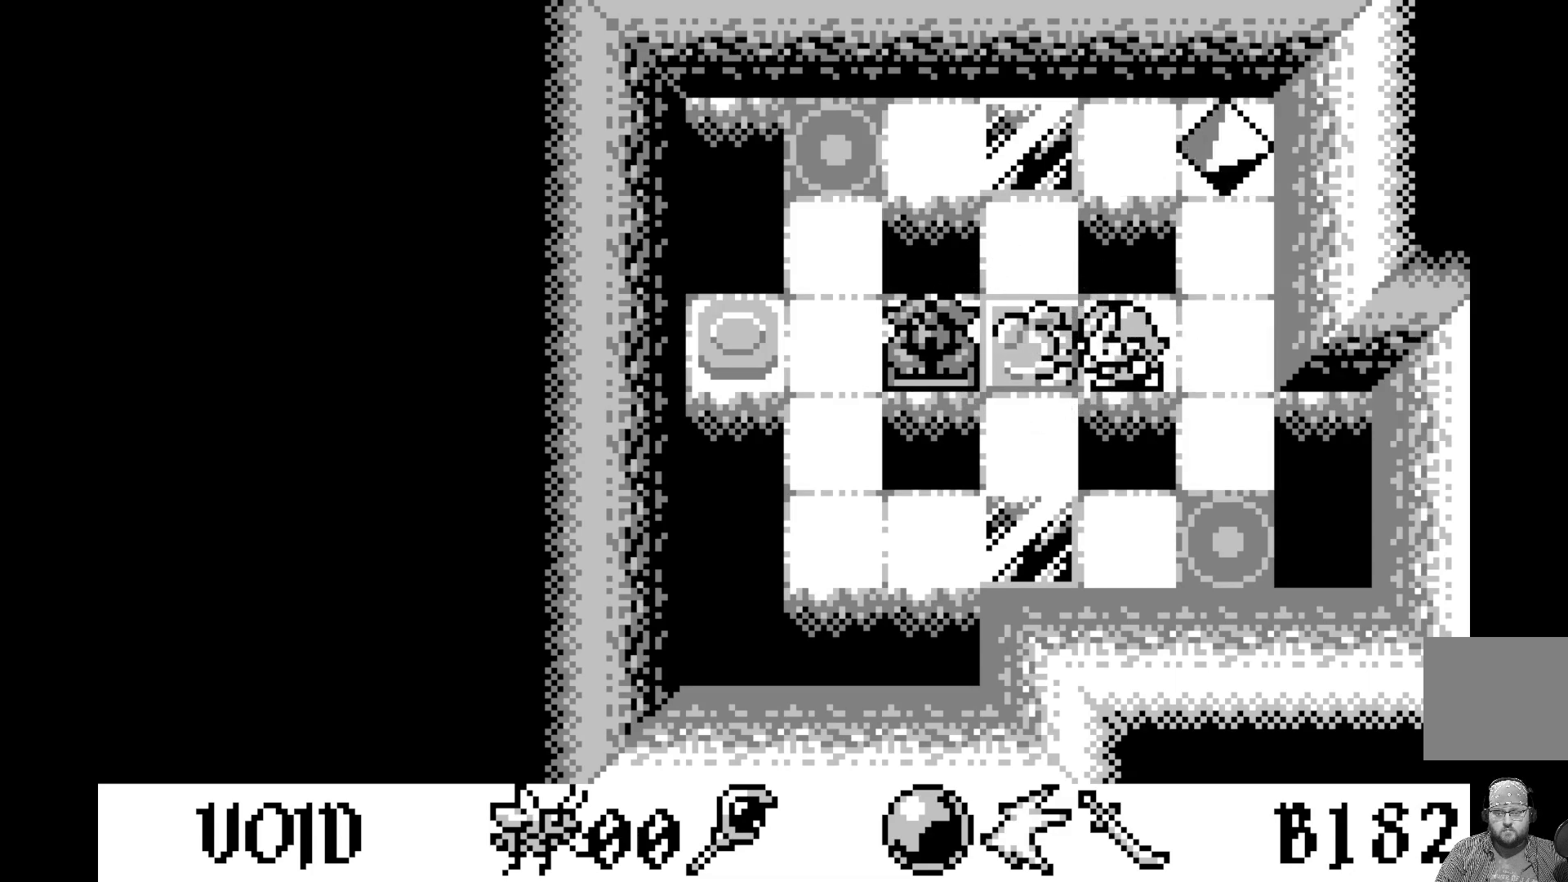
{"buttons": ["DPAD_LEFT"], "left_stick": "center", "events": [[450, "DPAD_LEFT", "down"]]}
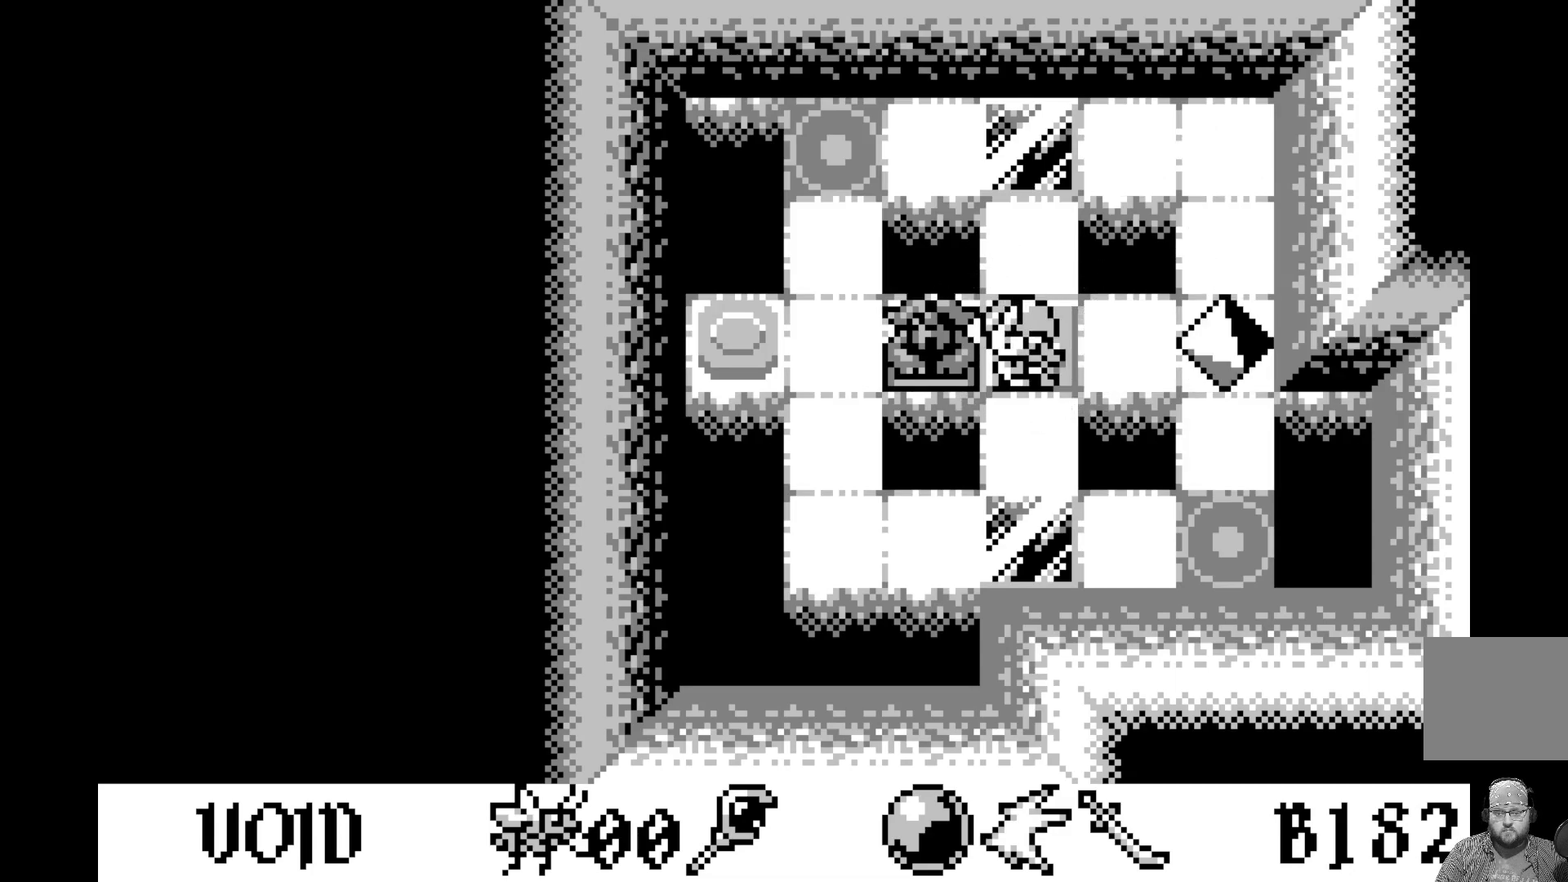
{"buttons": [], "left_stick": "center", "events": [[83, "DPAD_LEFT", "up"]]}
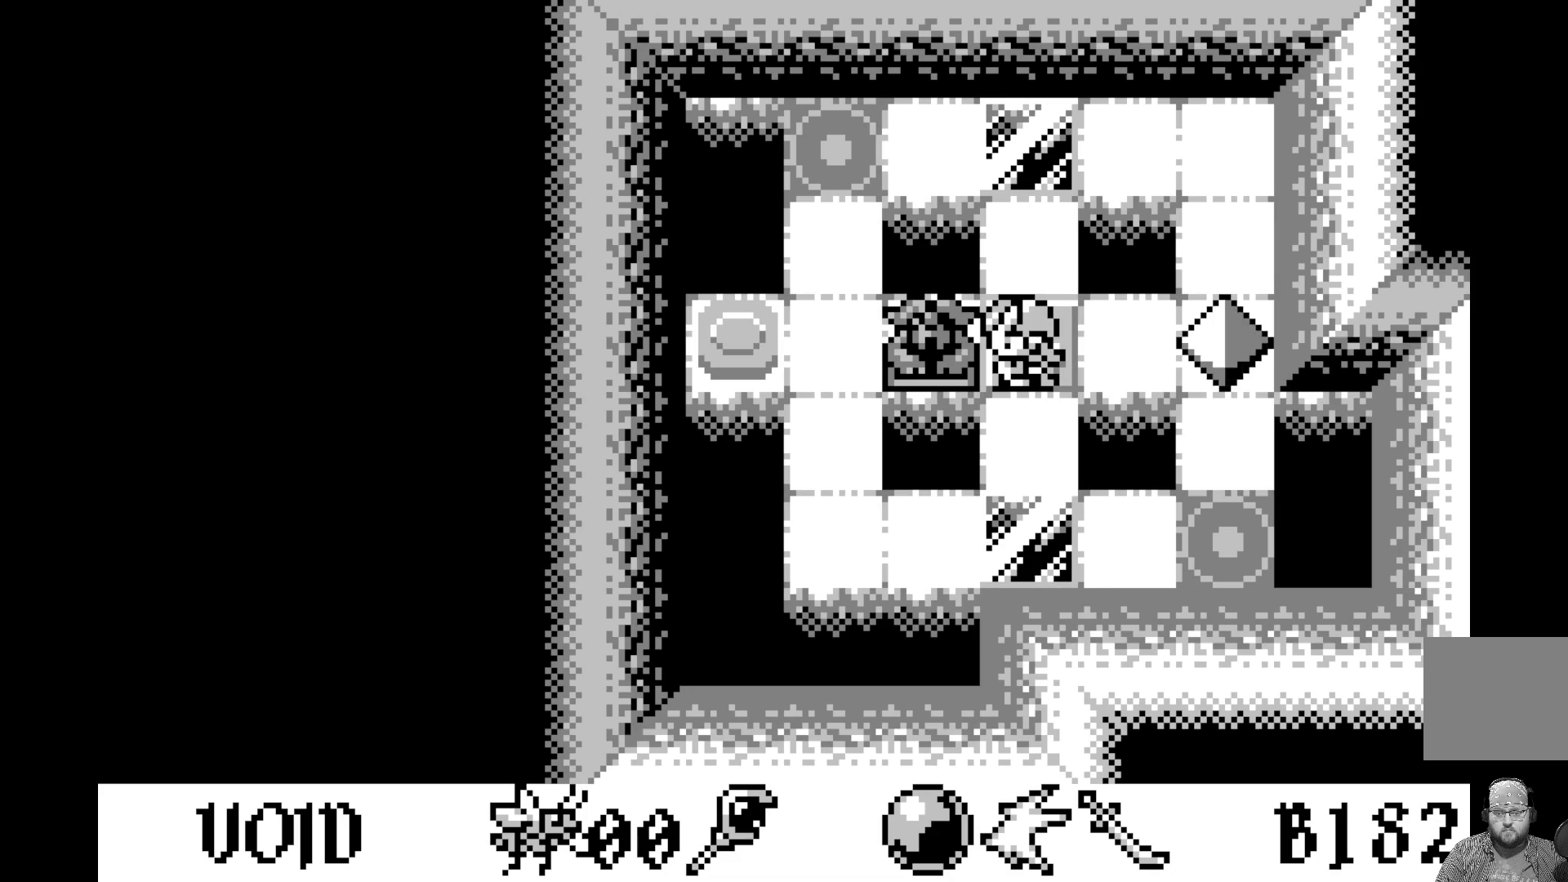
{"buttons": [], "left_stick": "center", "events": []}
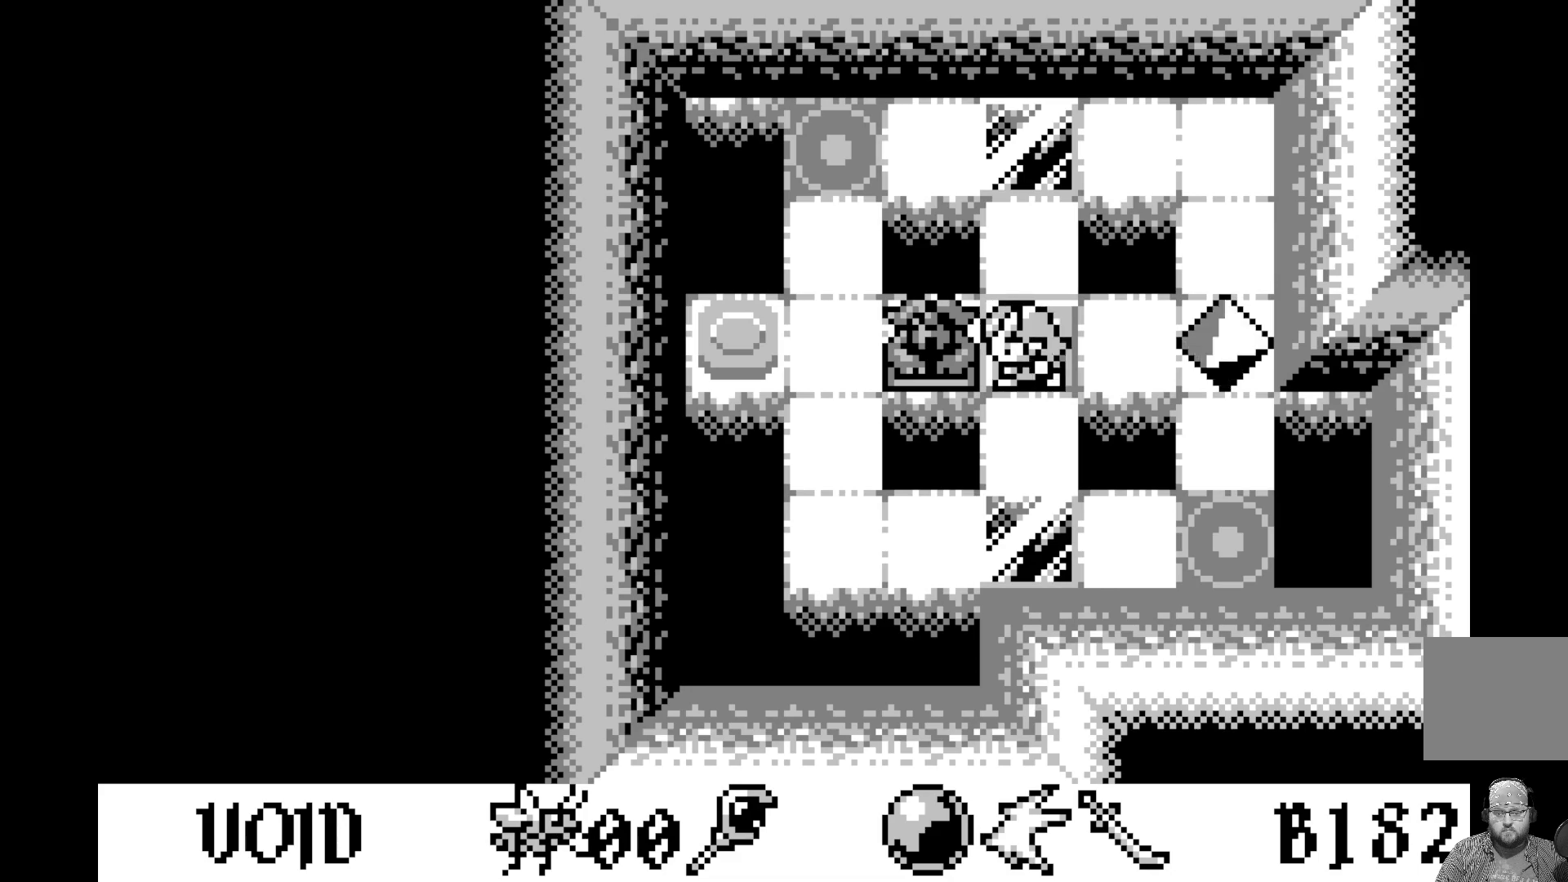
{"buttons": [], "left_stick": "center", "events": [[233, "DPAD_LEFT", "down"], [383, "DPAD_LEFT", "up"]]}
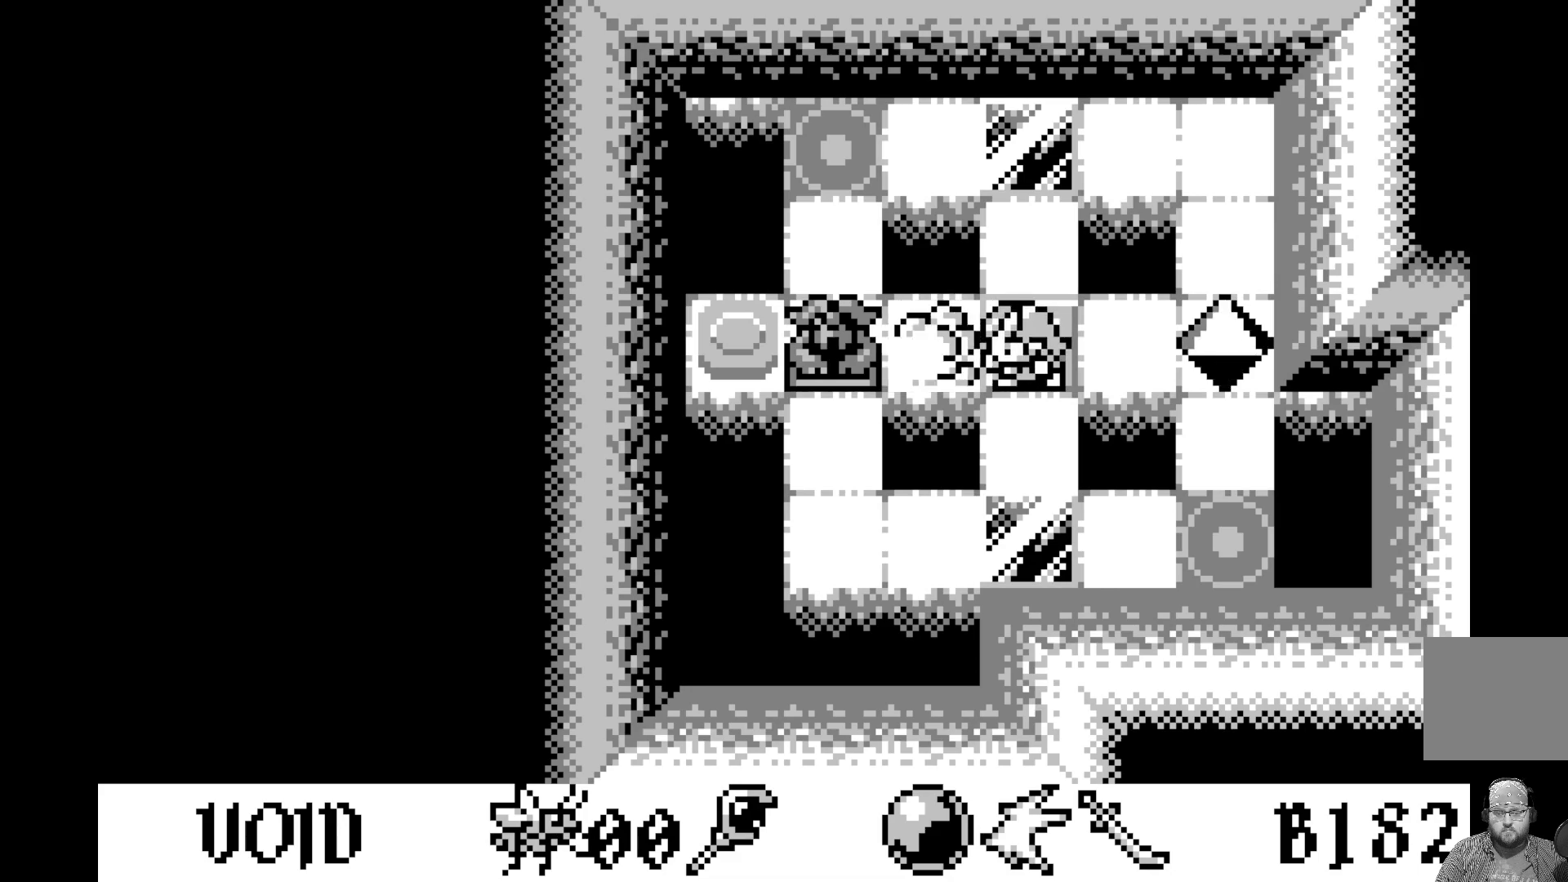
{"buttons": [], "left_stick": "center", "events": []}
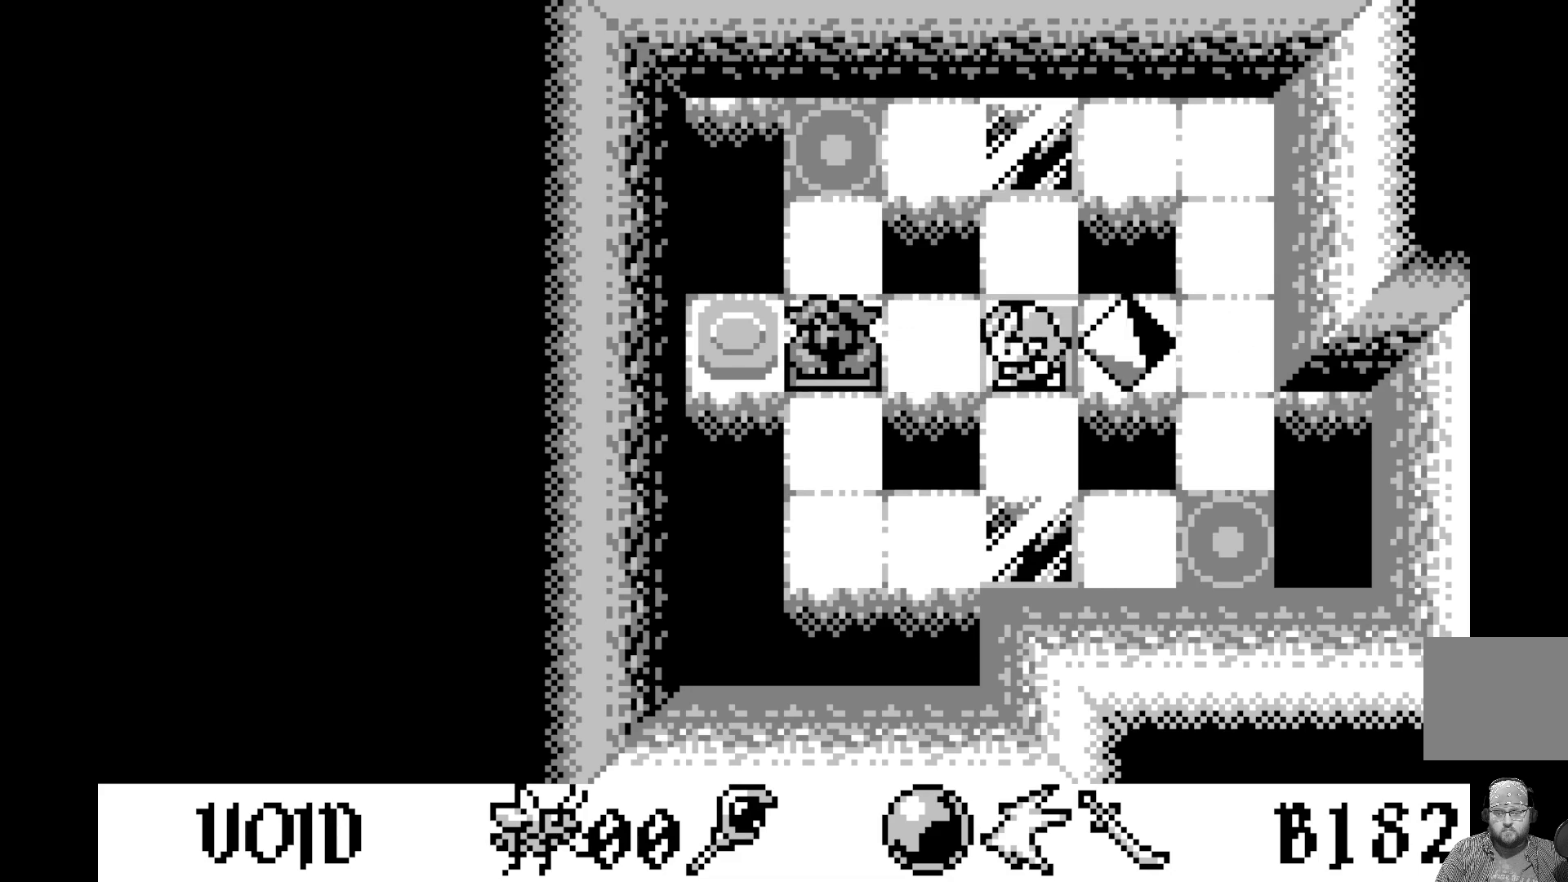
{"buttons": ["DPAD_DOWN"], "left_stick": "center", "events": [[467, "DPAD_DOWN", "down"]]}
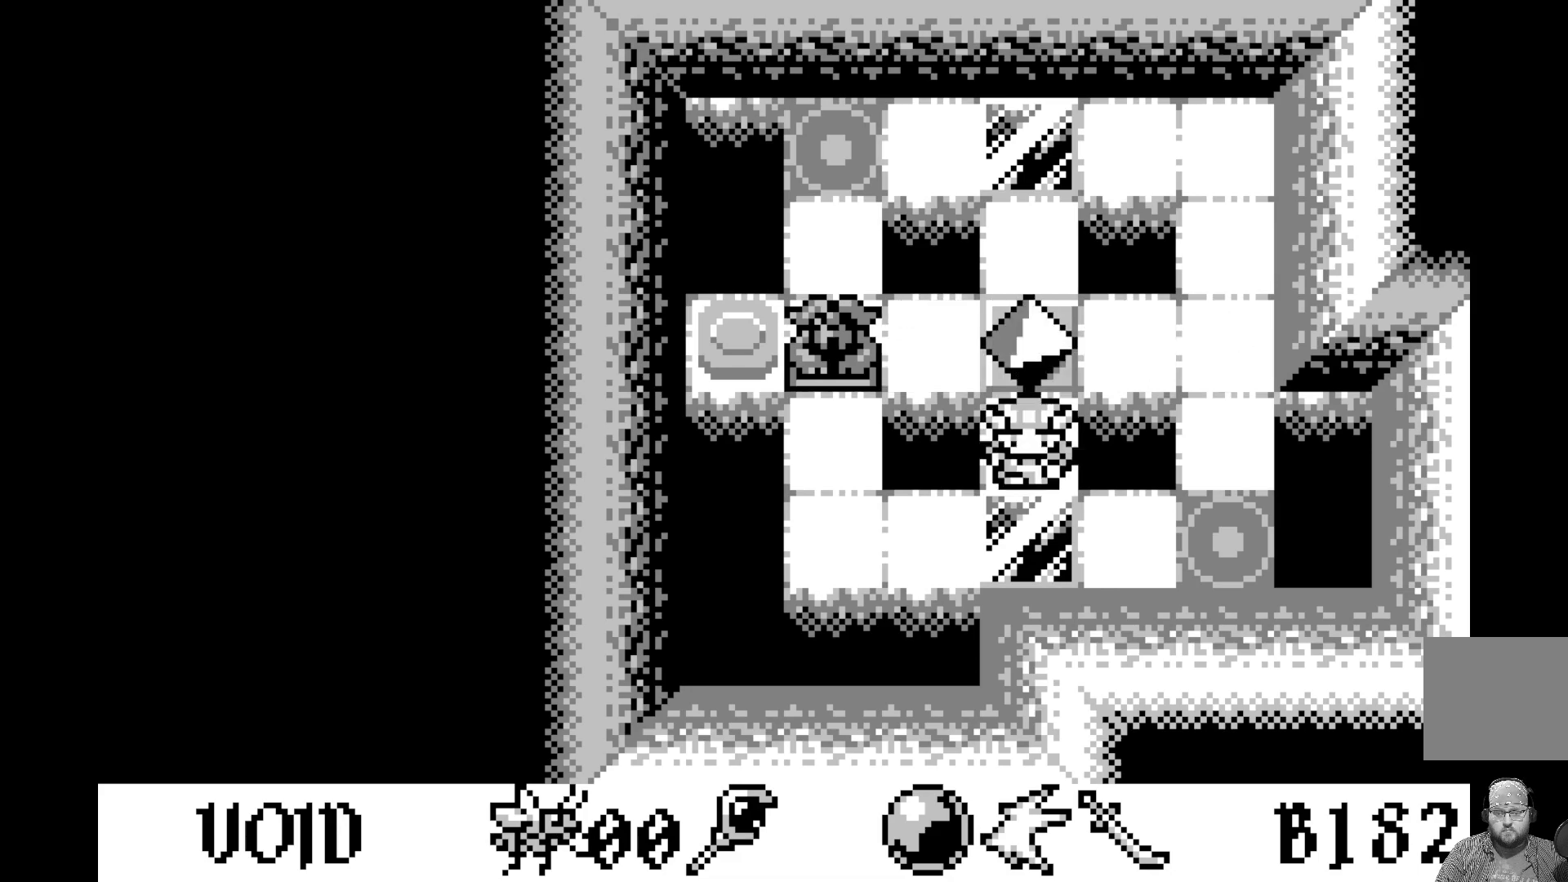
{"buttons": [], "left_stick": "center", "events": [[83, "DPAD_DOWN", "up"]]}
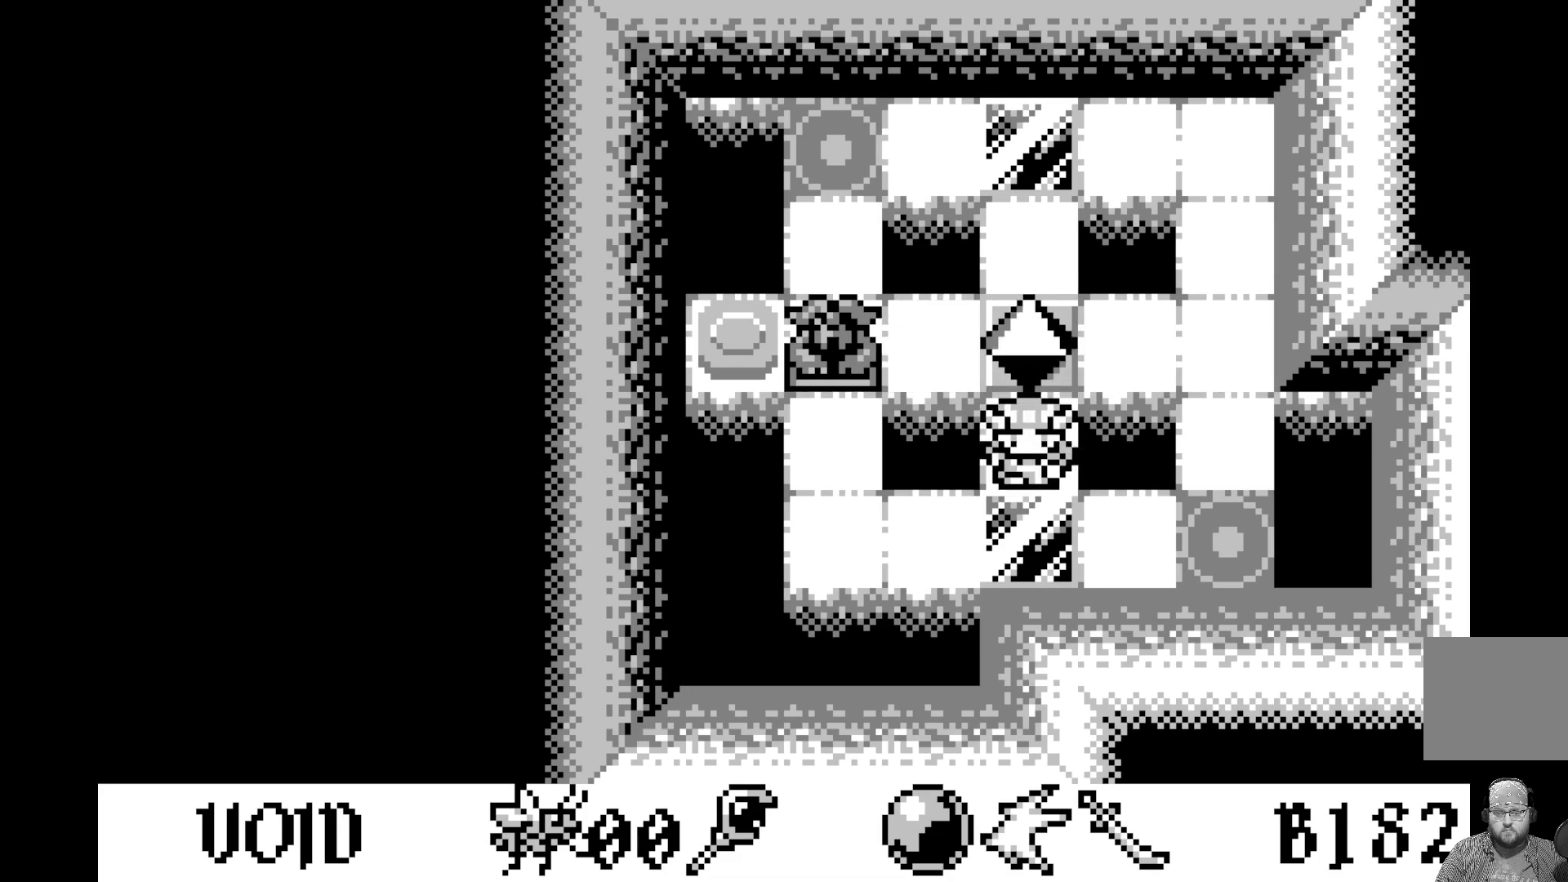
{"buttons": [], "left_stick": "center", "events": [[317, "DPAD_DOWN", "down"], [467, "DPAD_DOWN", "up"]]}
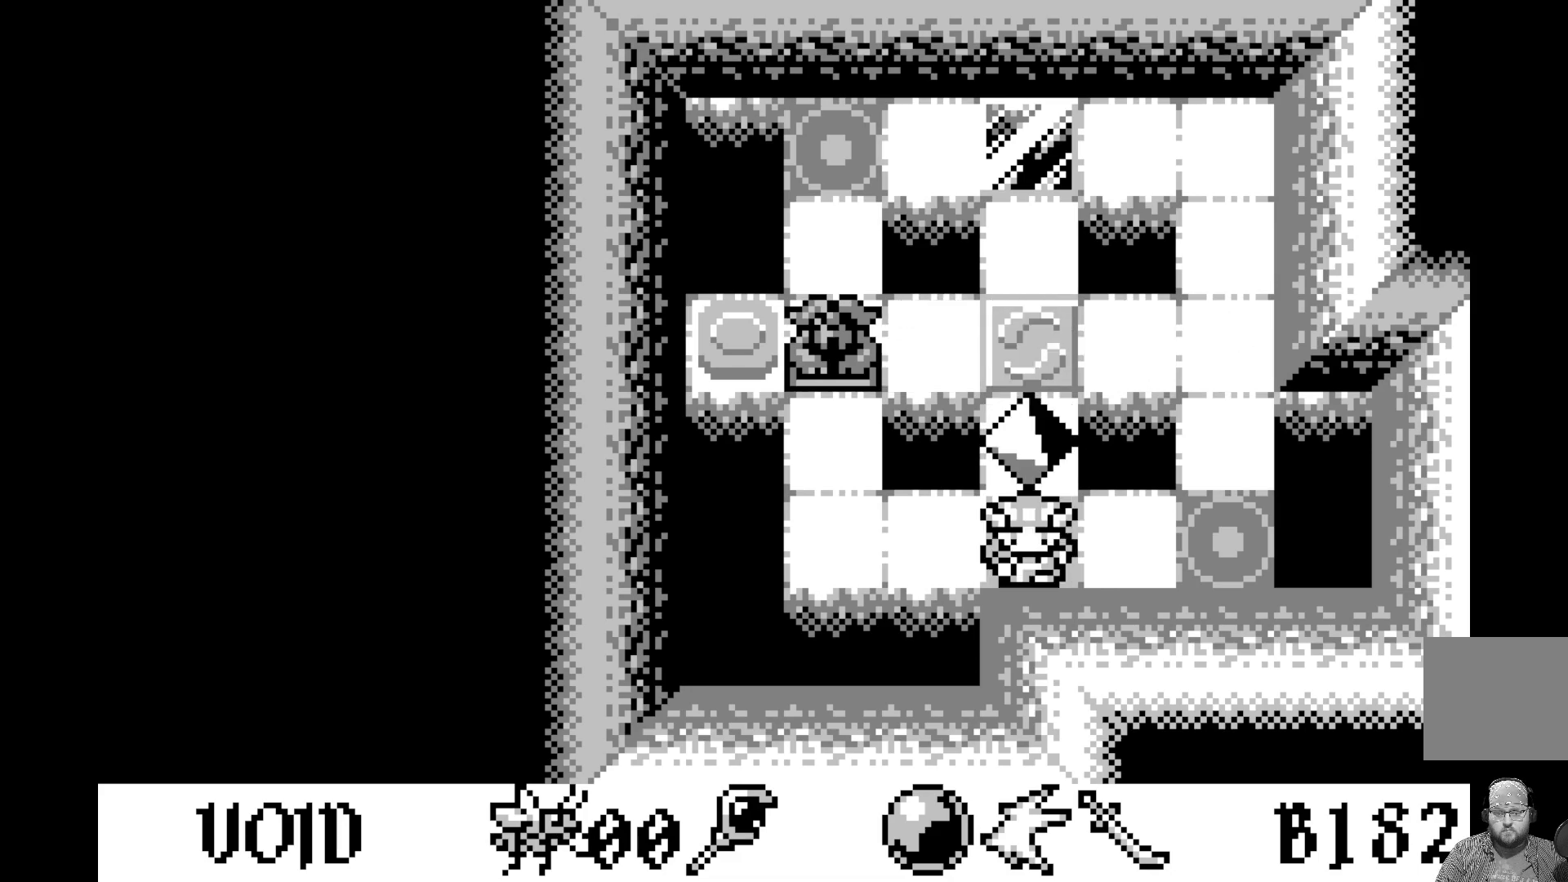
{"buttons": [], "left_stick": "center", "events": []}
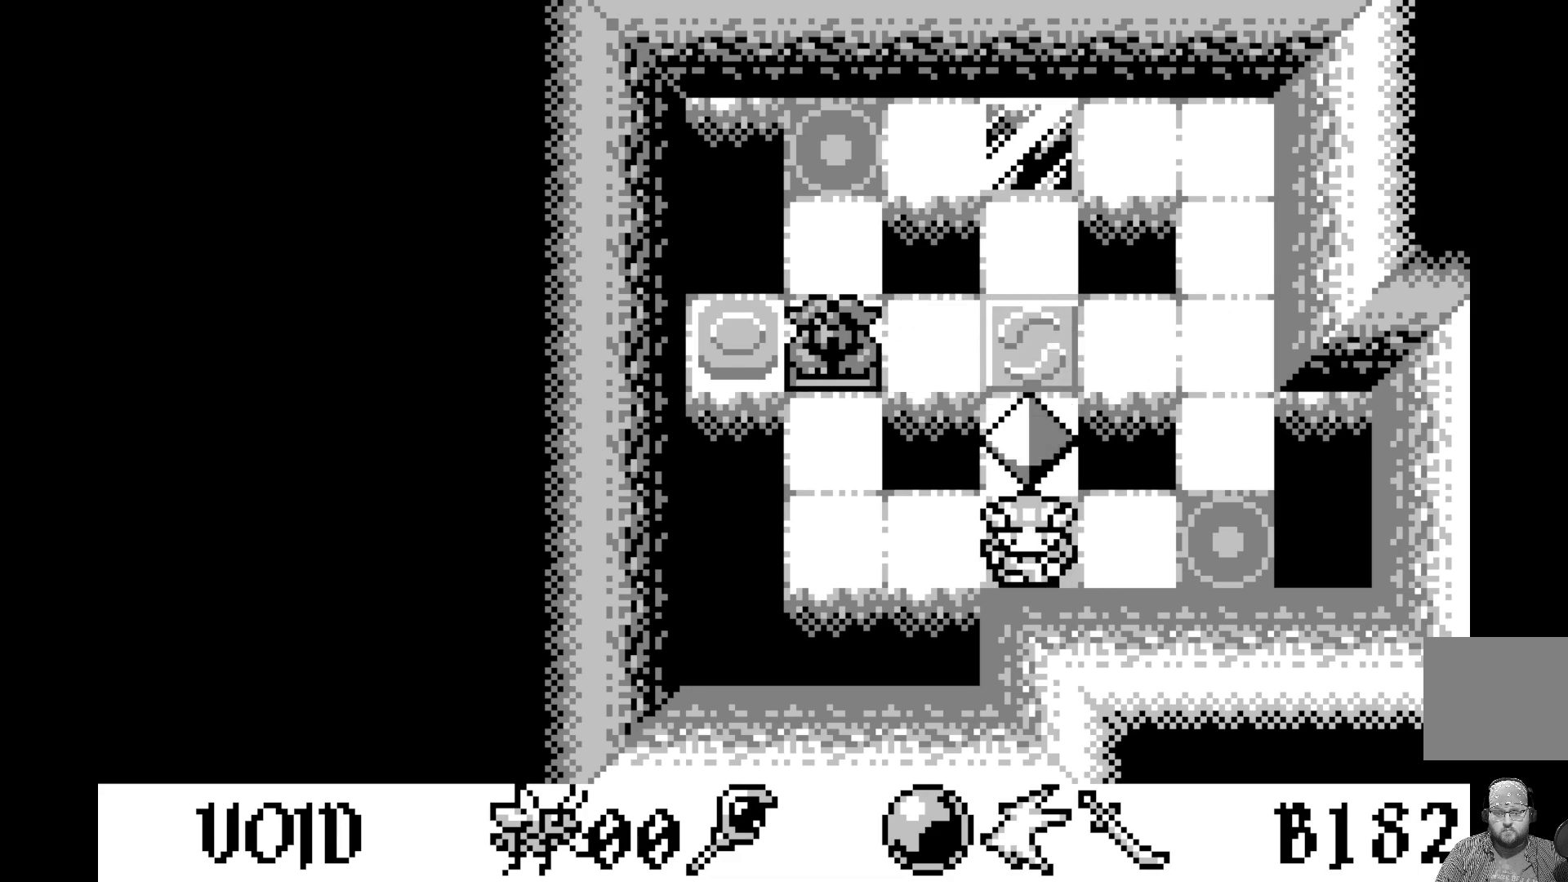
{"buttons": [], "left_stick": "center", "events": []}
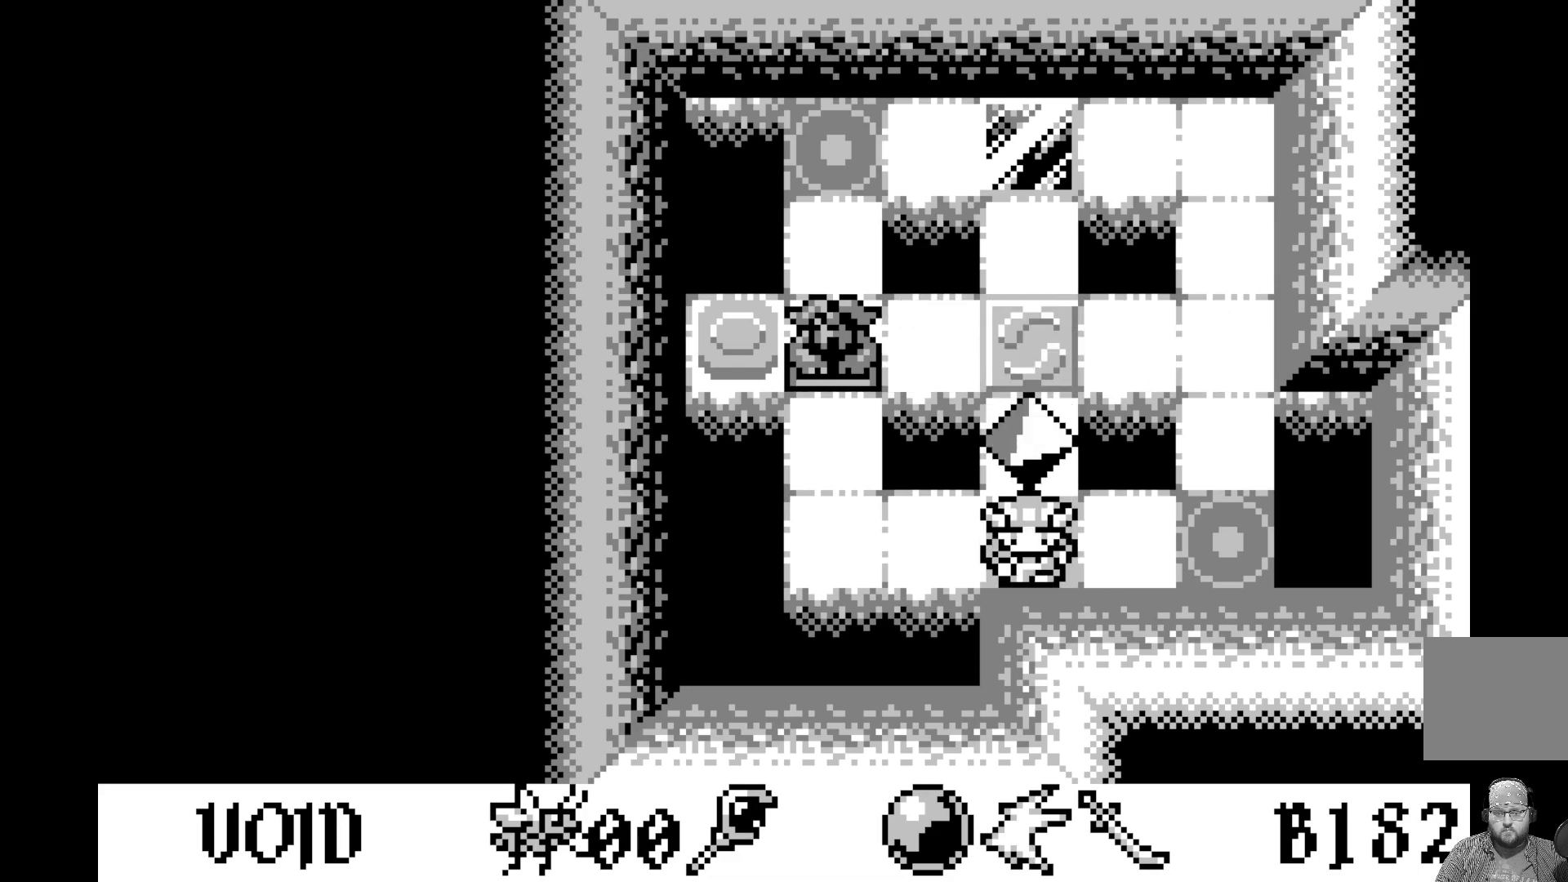
{"buttons": [], "left_stick": "center", "events": []}
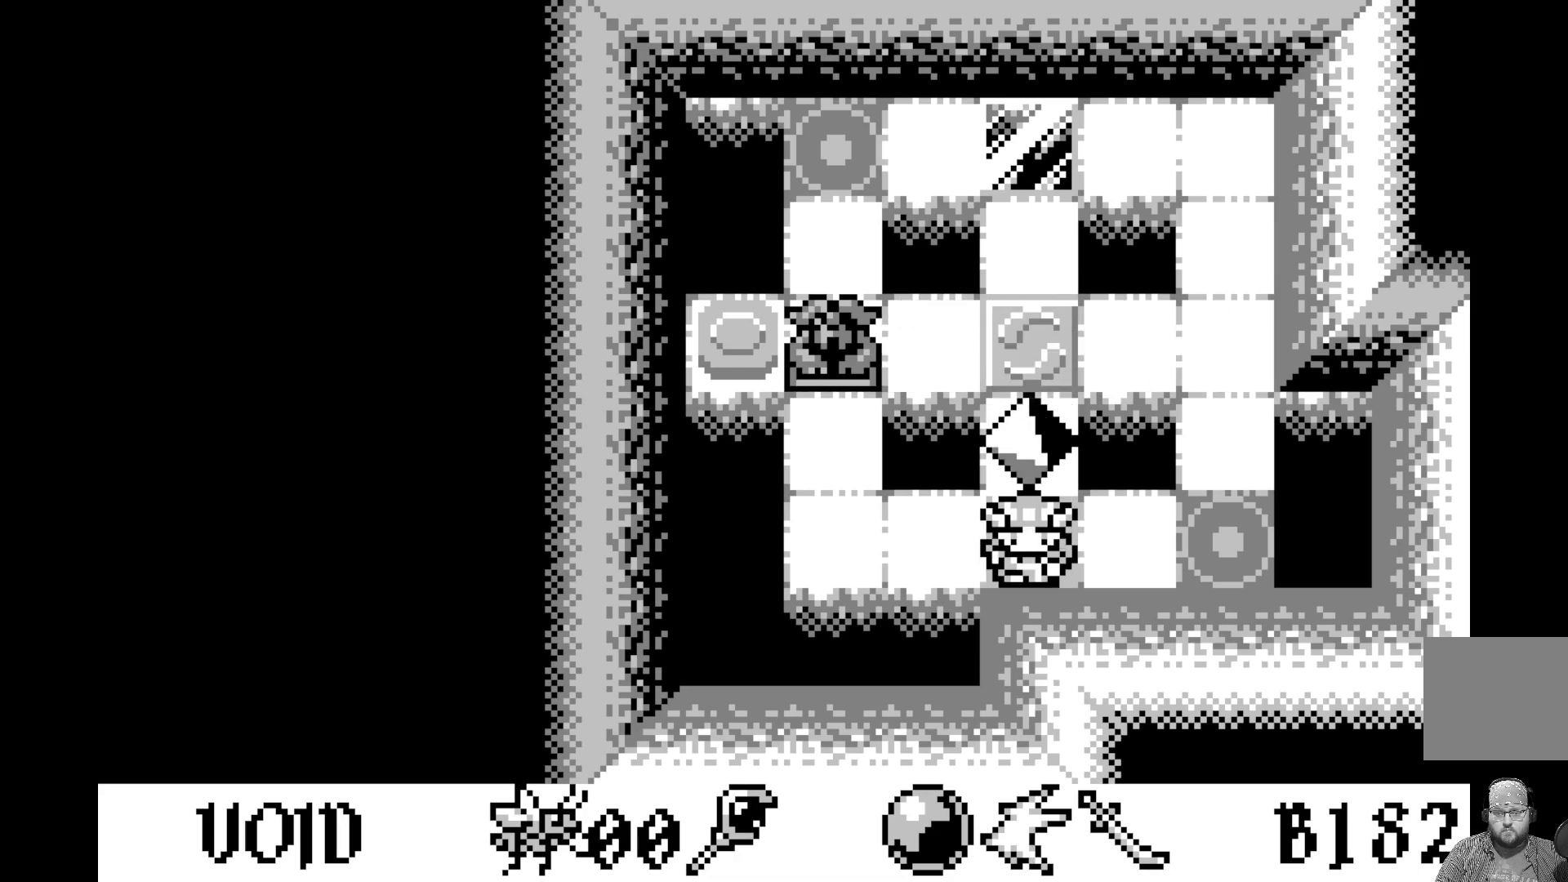
{"buttons": [], "left_stick": "center", "events": [[317, "DPAD_LEFT", "down"], [400, "DPAD_LEFT", "up"]]}
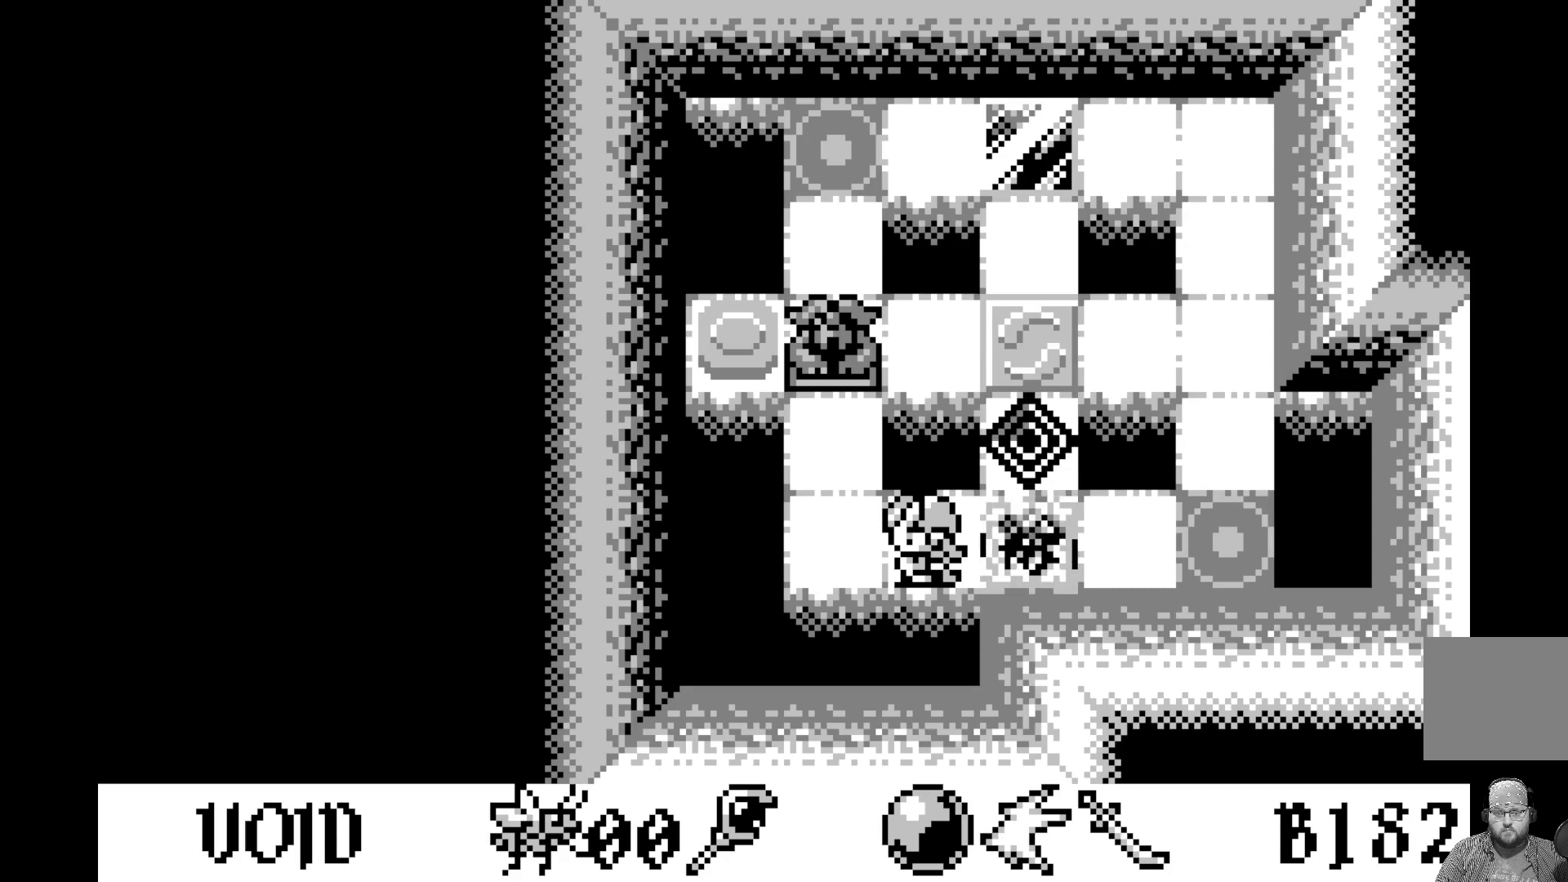
{"buttons": [], "left_stick": "center", "events": []}
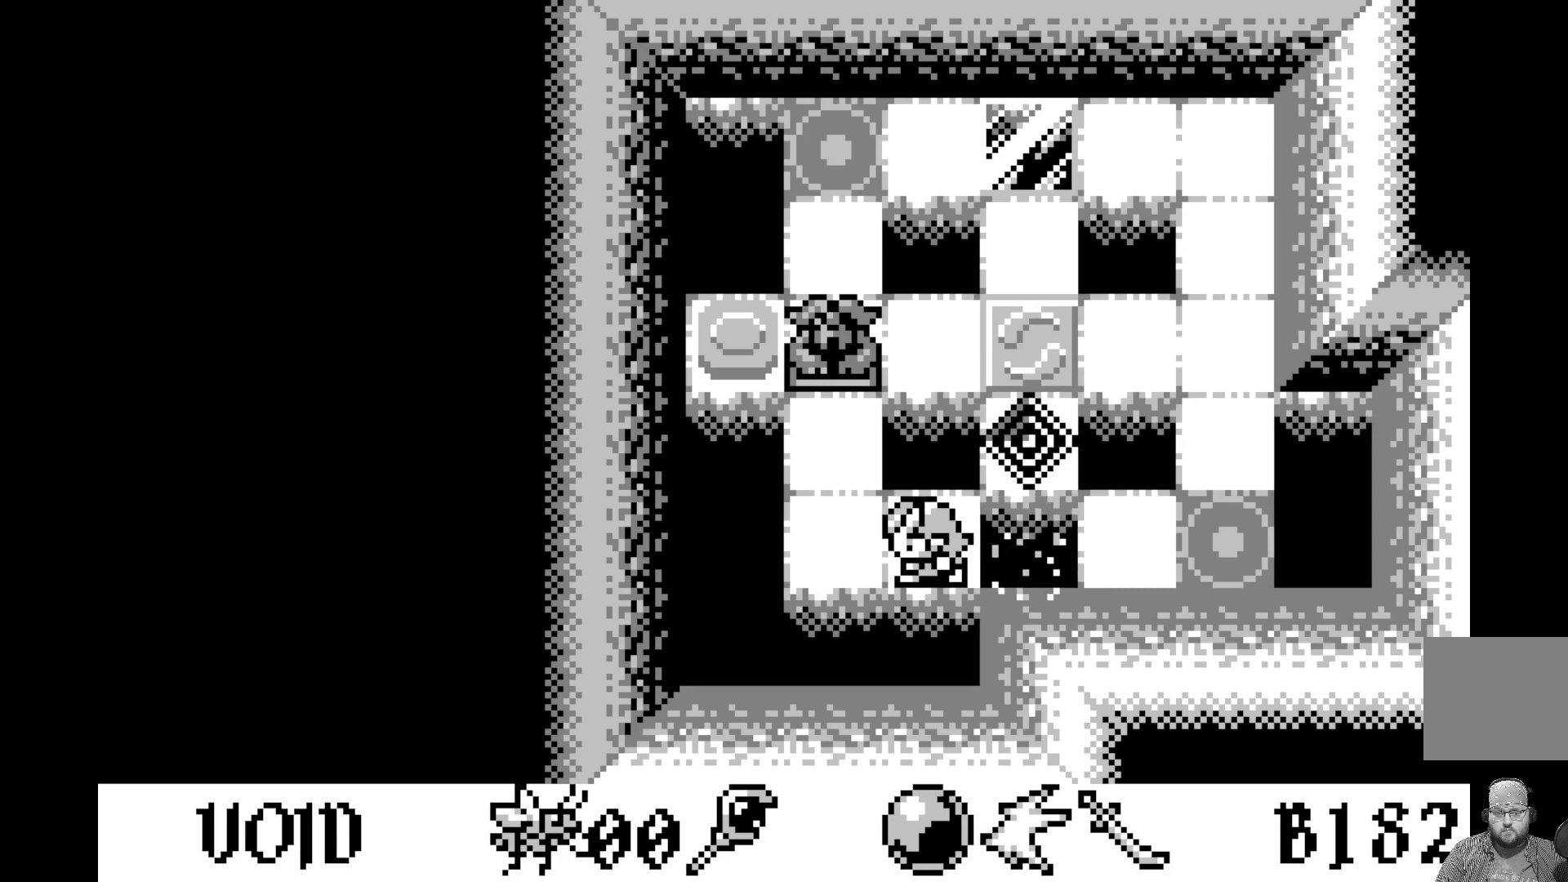
{"buttons": [], "left_stick": "center", "events": []}
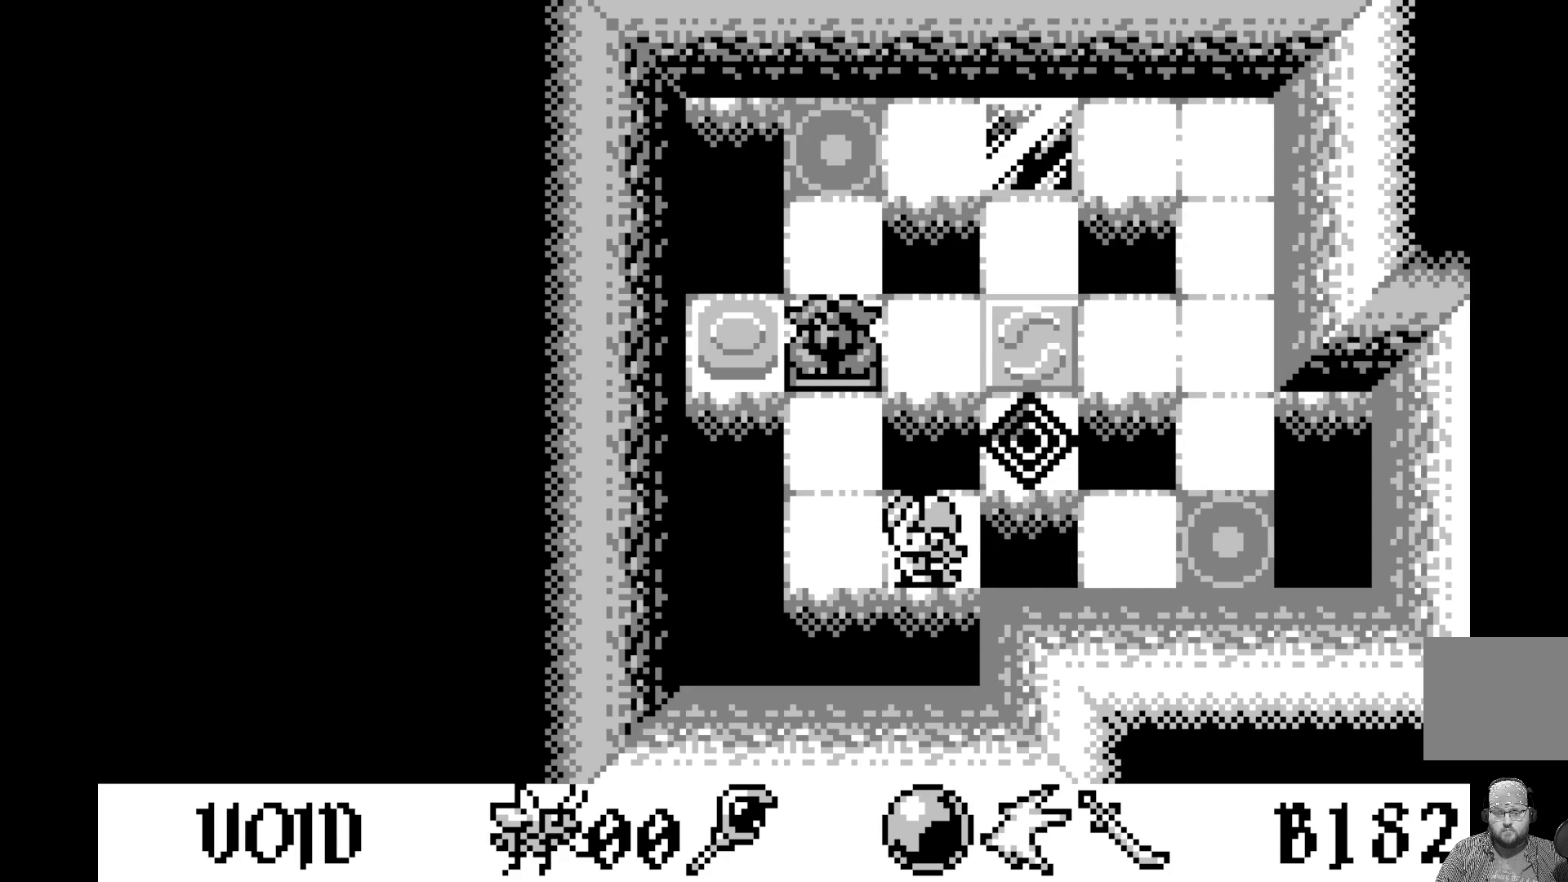
{"buttons": [], "left_stick": "center", "events": []}
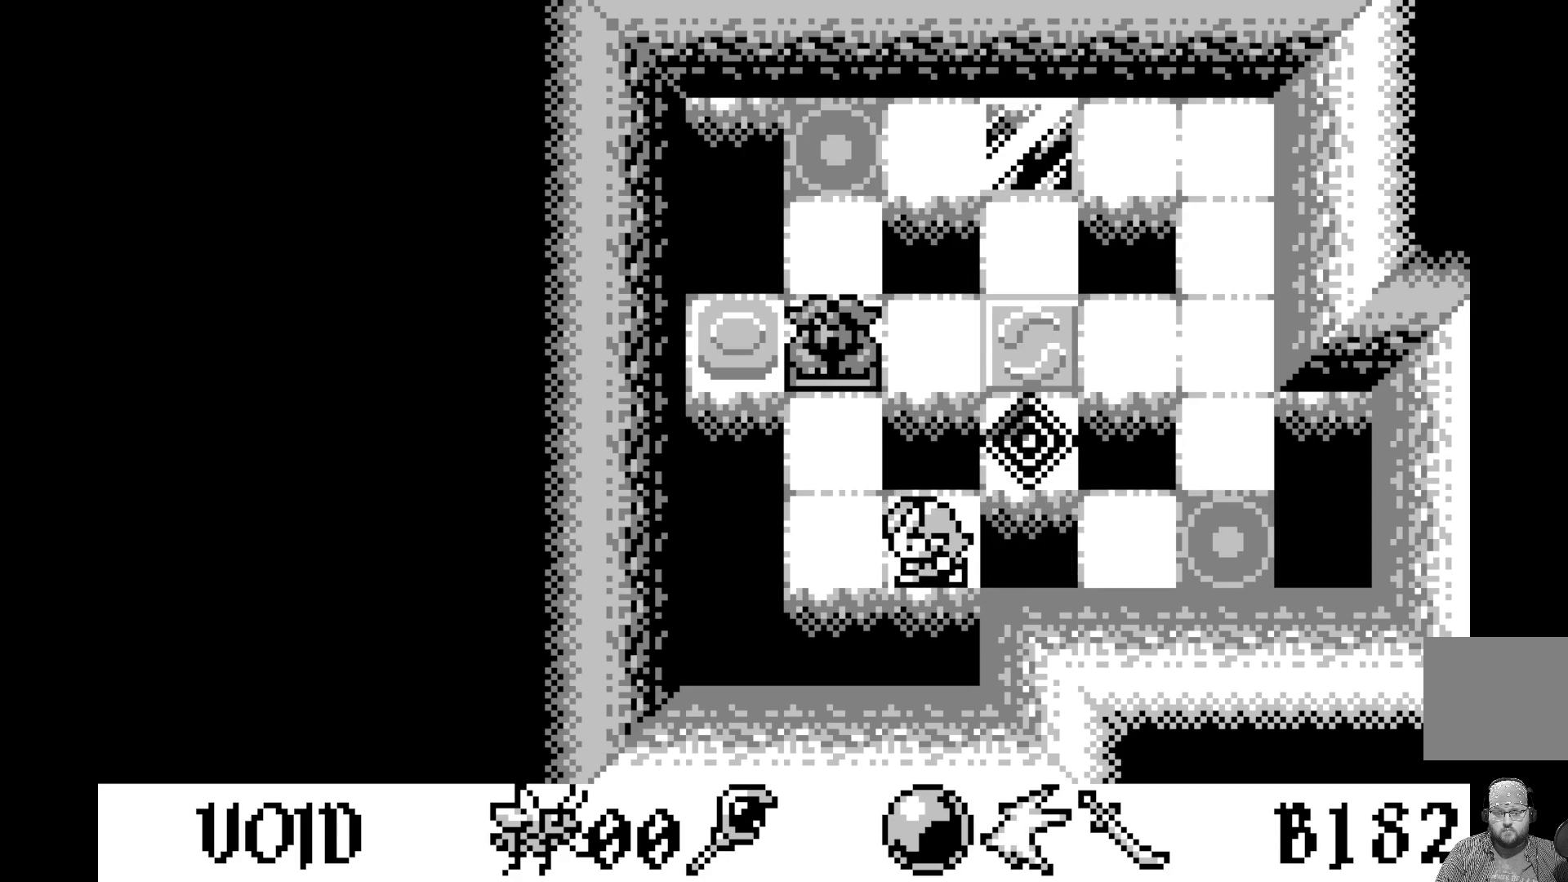
{"buttons": [], "left_stick": "center", "events": []}
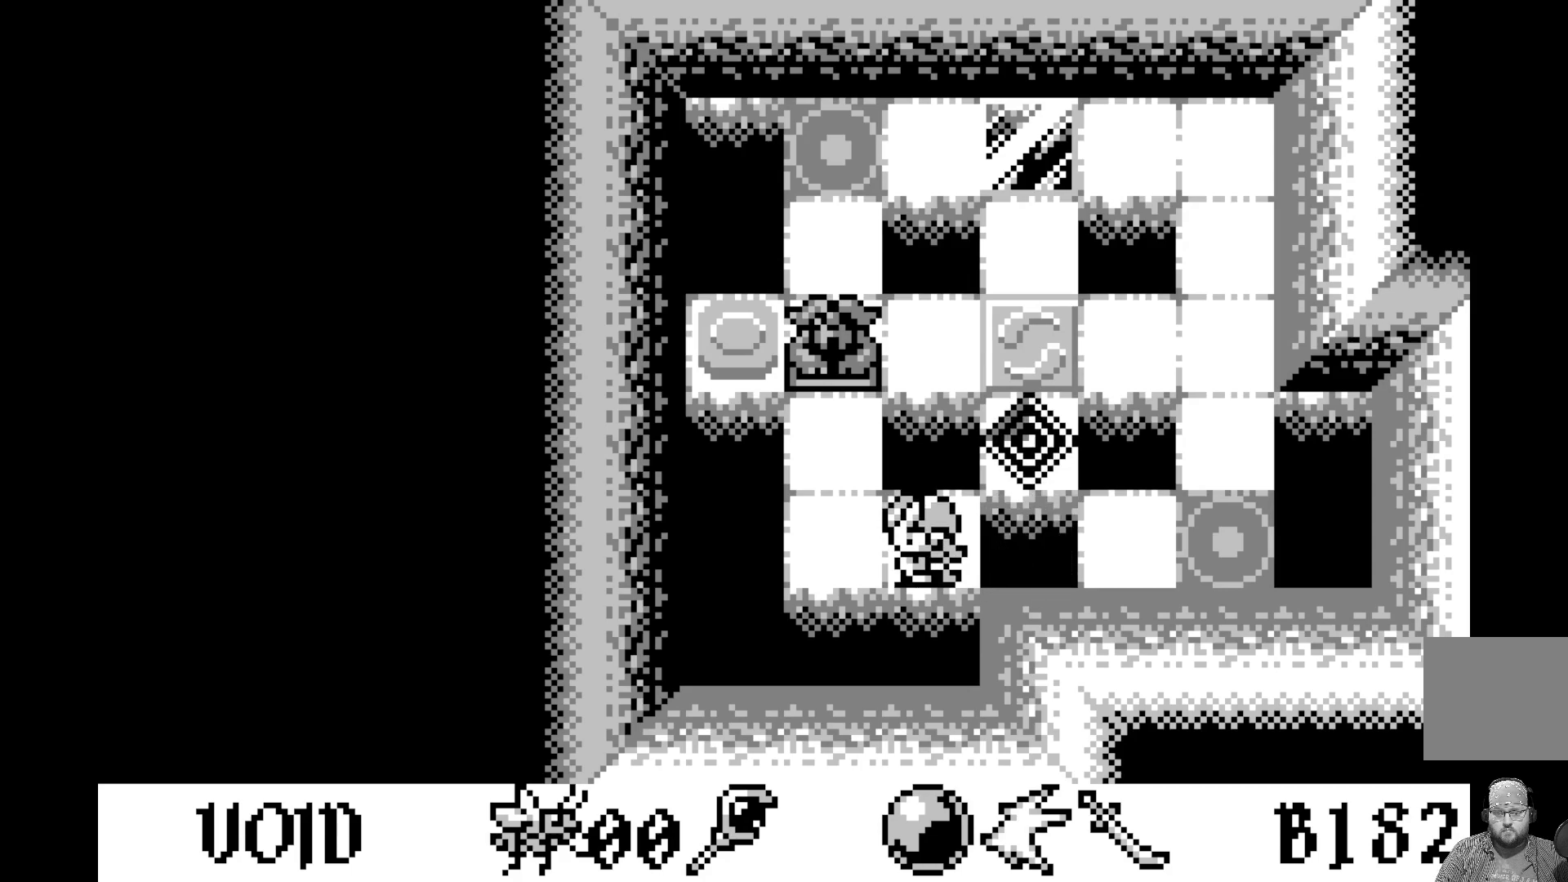
{"buttons": [], "left_stick": "center", "events": []}
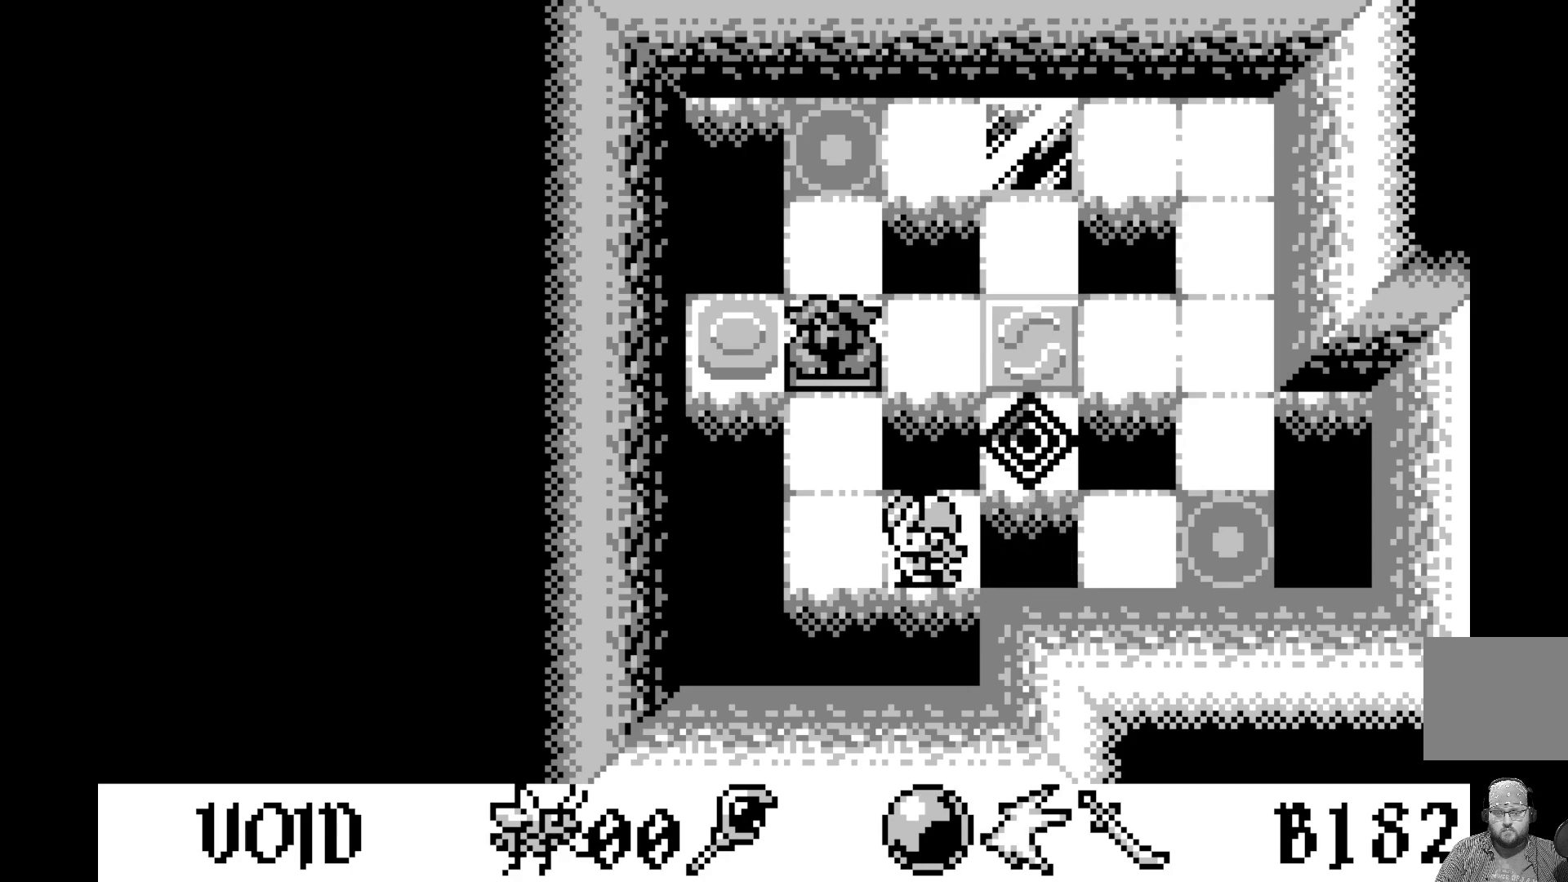
{"buttons": [], "left_stick": "center", "events": []}
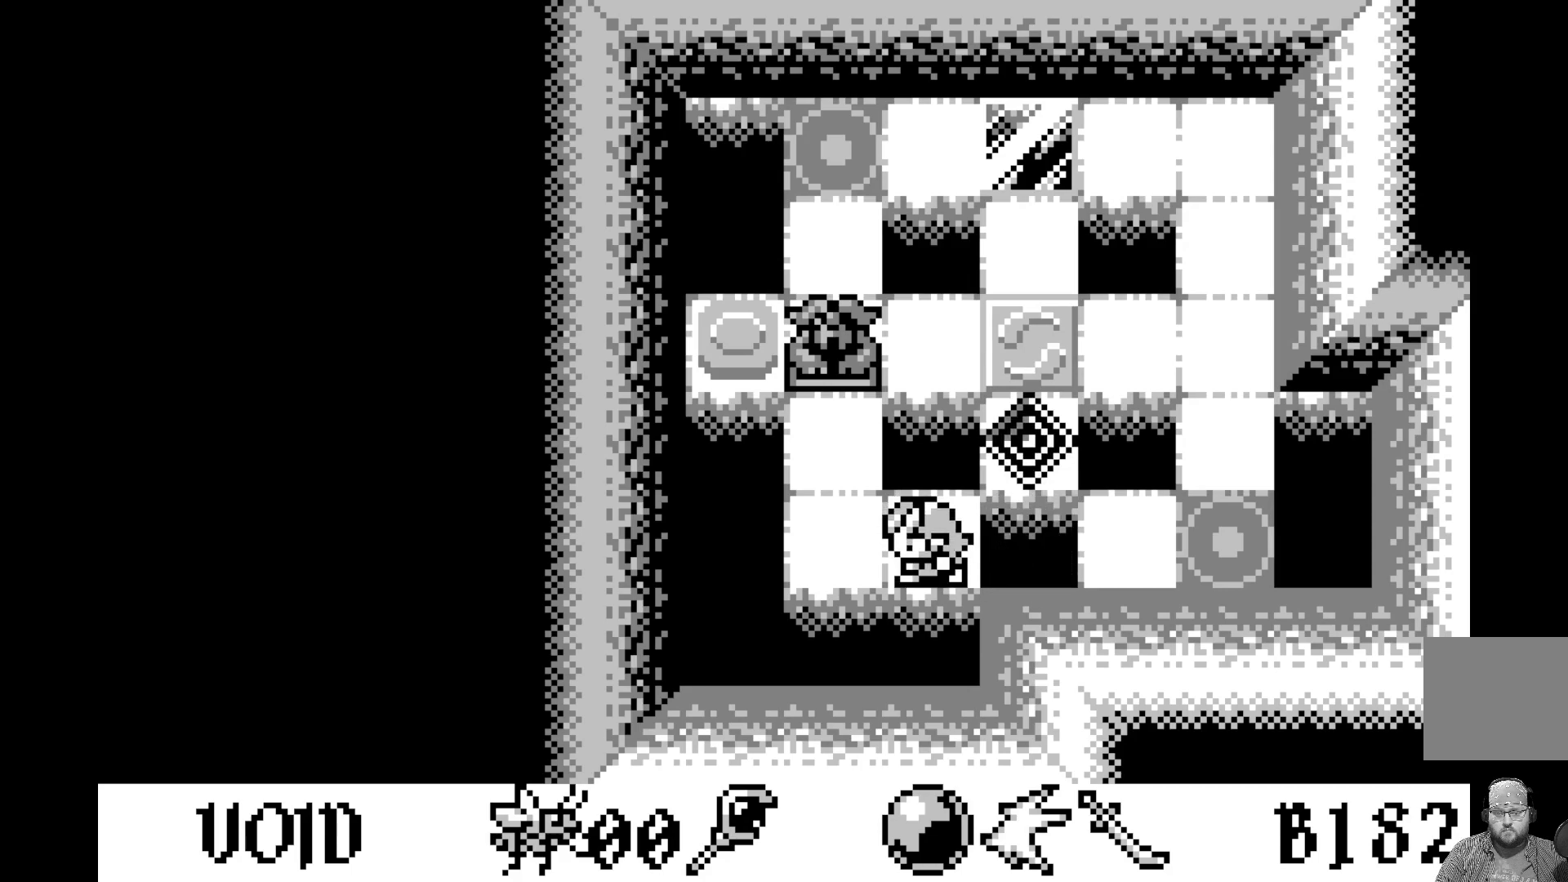
{"buttons": [], "left_stick": "center", "events": []}
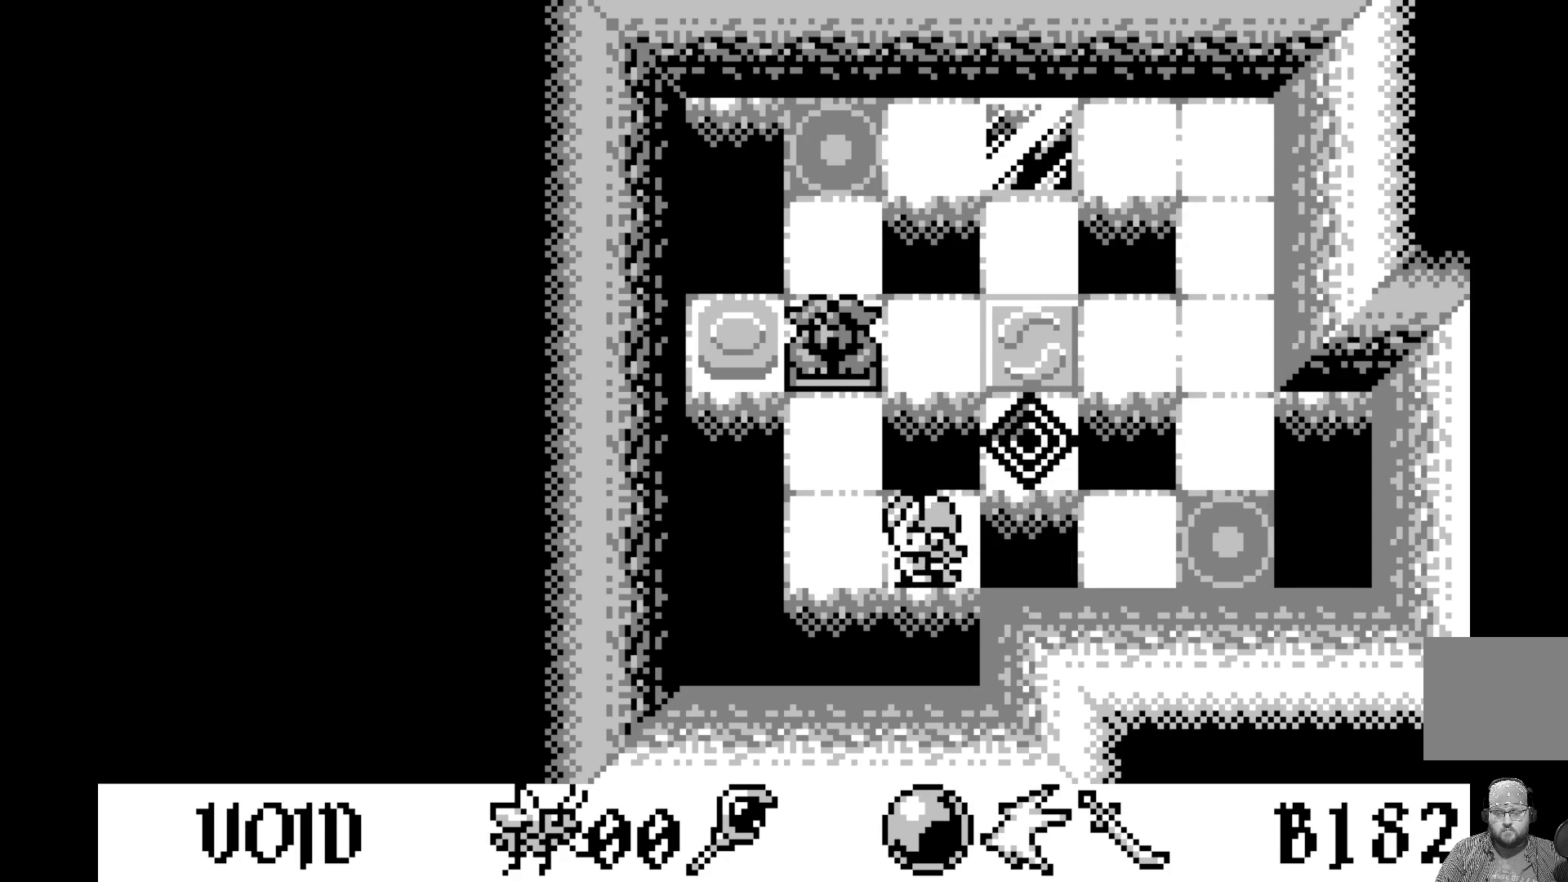
{"buttons": ["DPAD_UP"], "left_stick": "center", "events": [[117, "DPAD_LEFT", "down"], [183, "DPAD_LEFT", "up"], [450, "DPAD_UP", "down"]]}
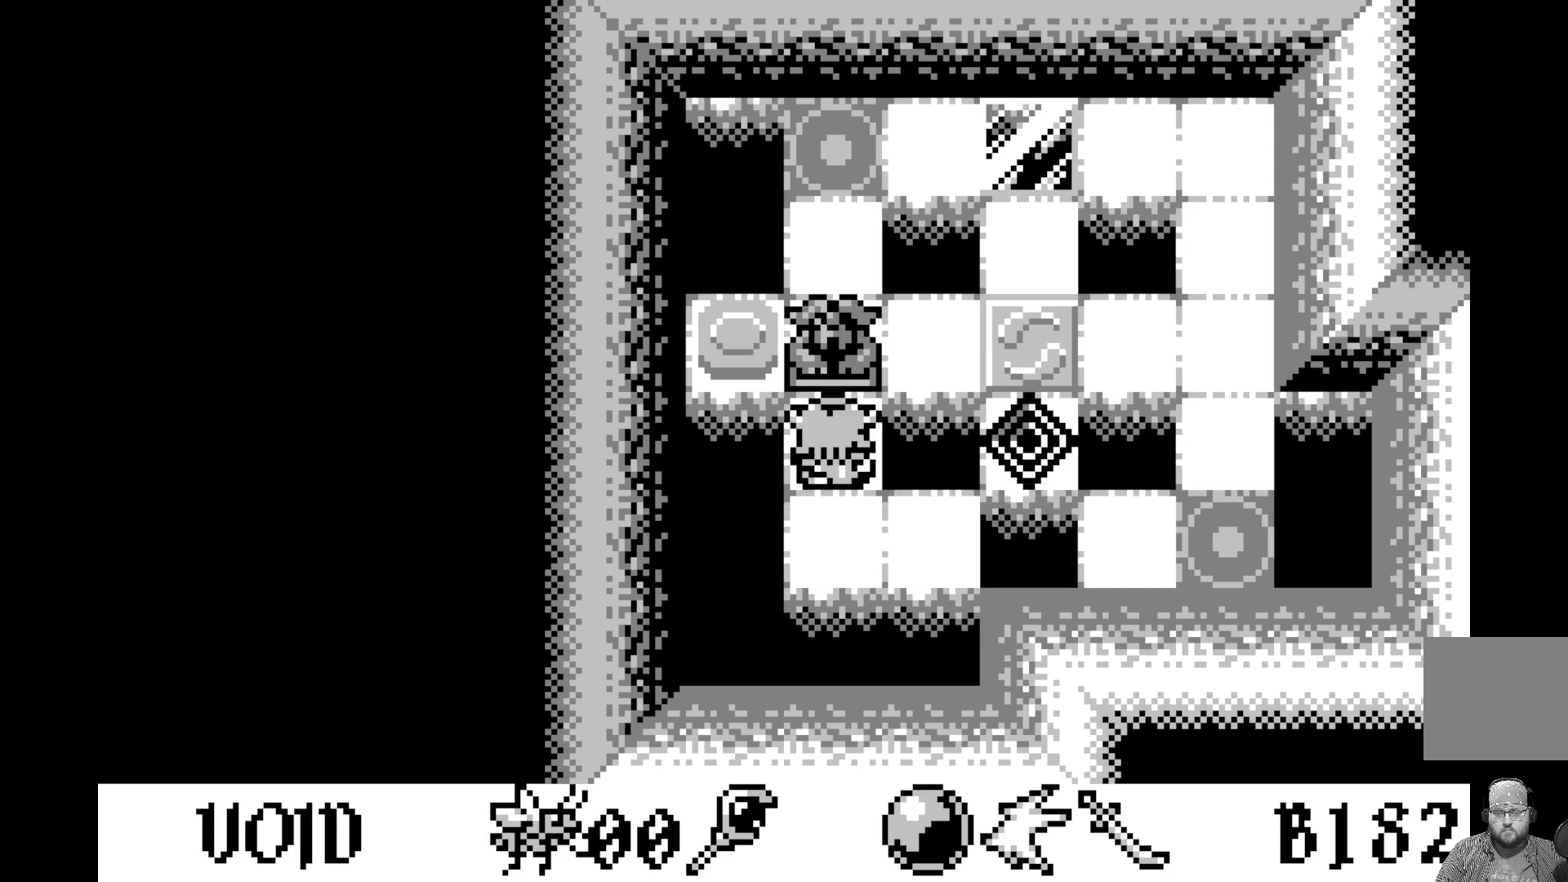
{"buttons": [], "left_stick": "center", "events": [[33, "DPAD_UP", "up"], [350, "DPAD_LEFT", "down"], [467, "DPAD_LEFT", "up"]]}
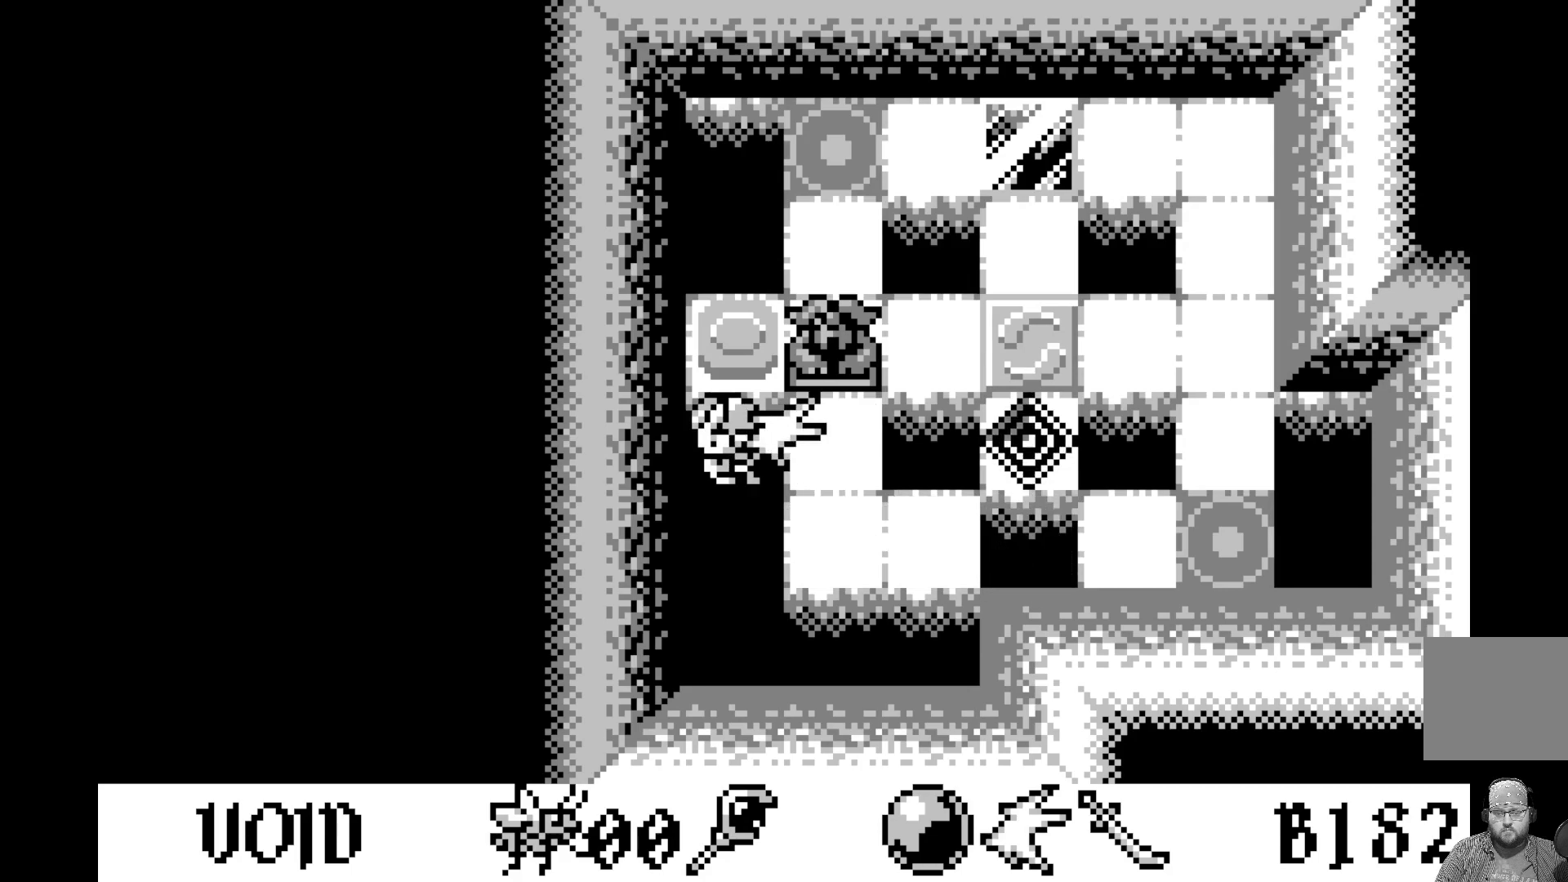
{"buttons": [], "left_stick": "center", "events": [[167, "DPAD_UP", "down"], [283, "DPAD_UP", "up"]]}
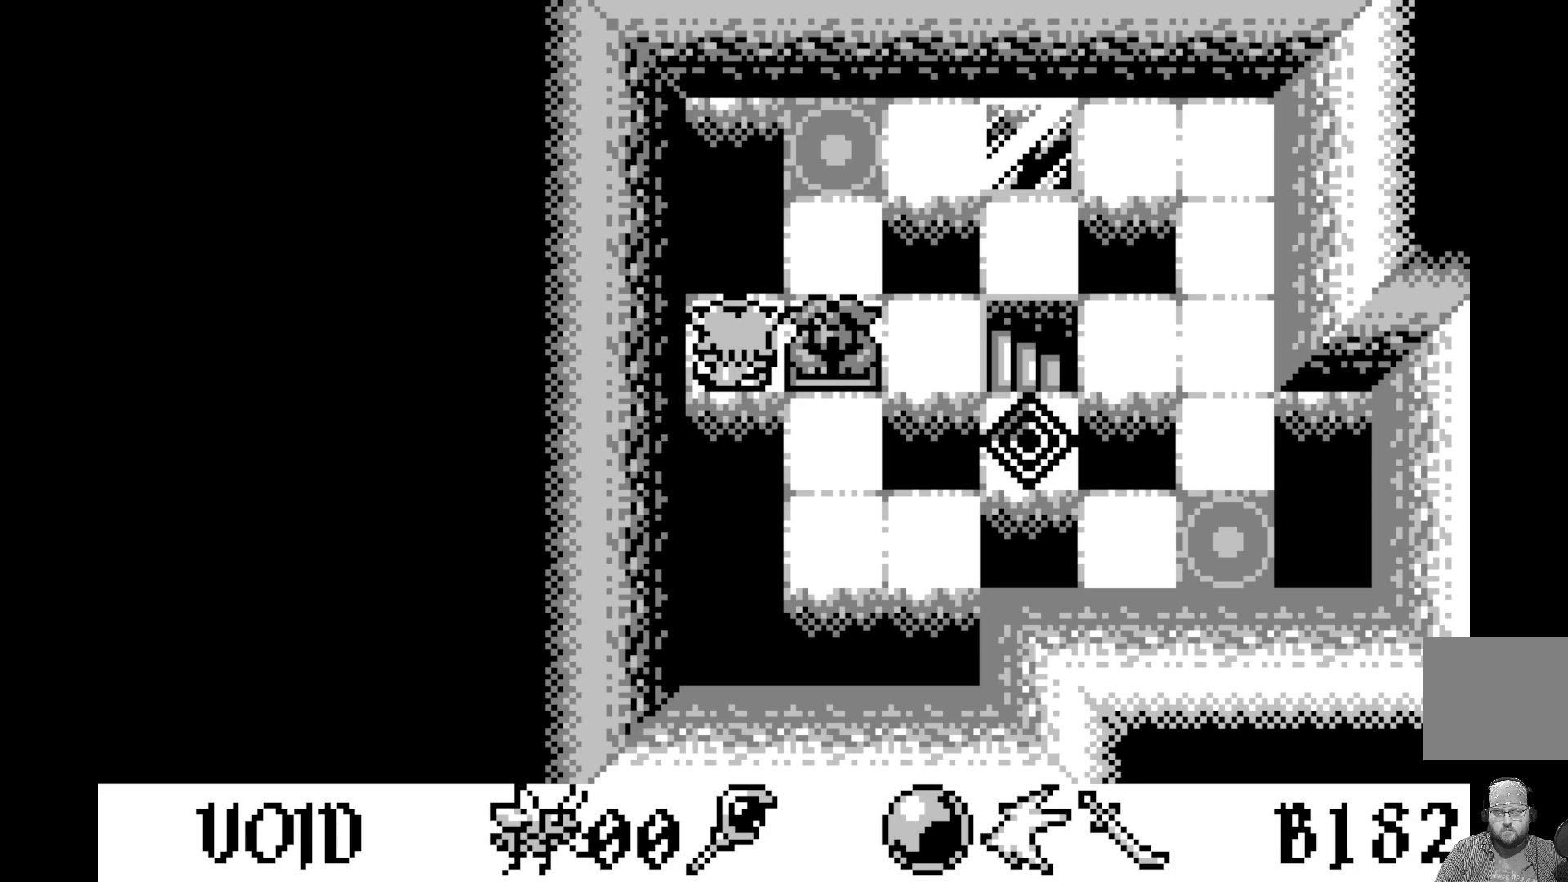
{"buttons": [], "left_stick": "center", "events": []}
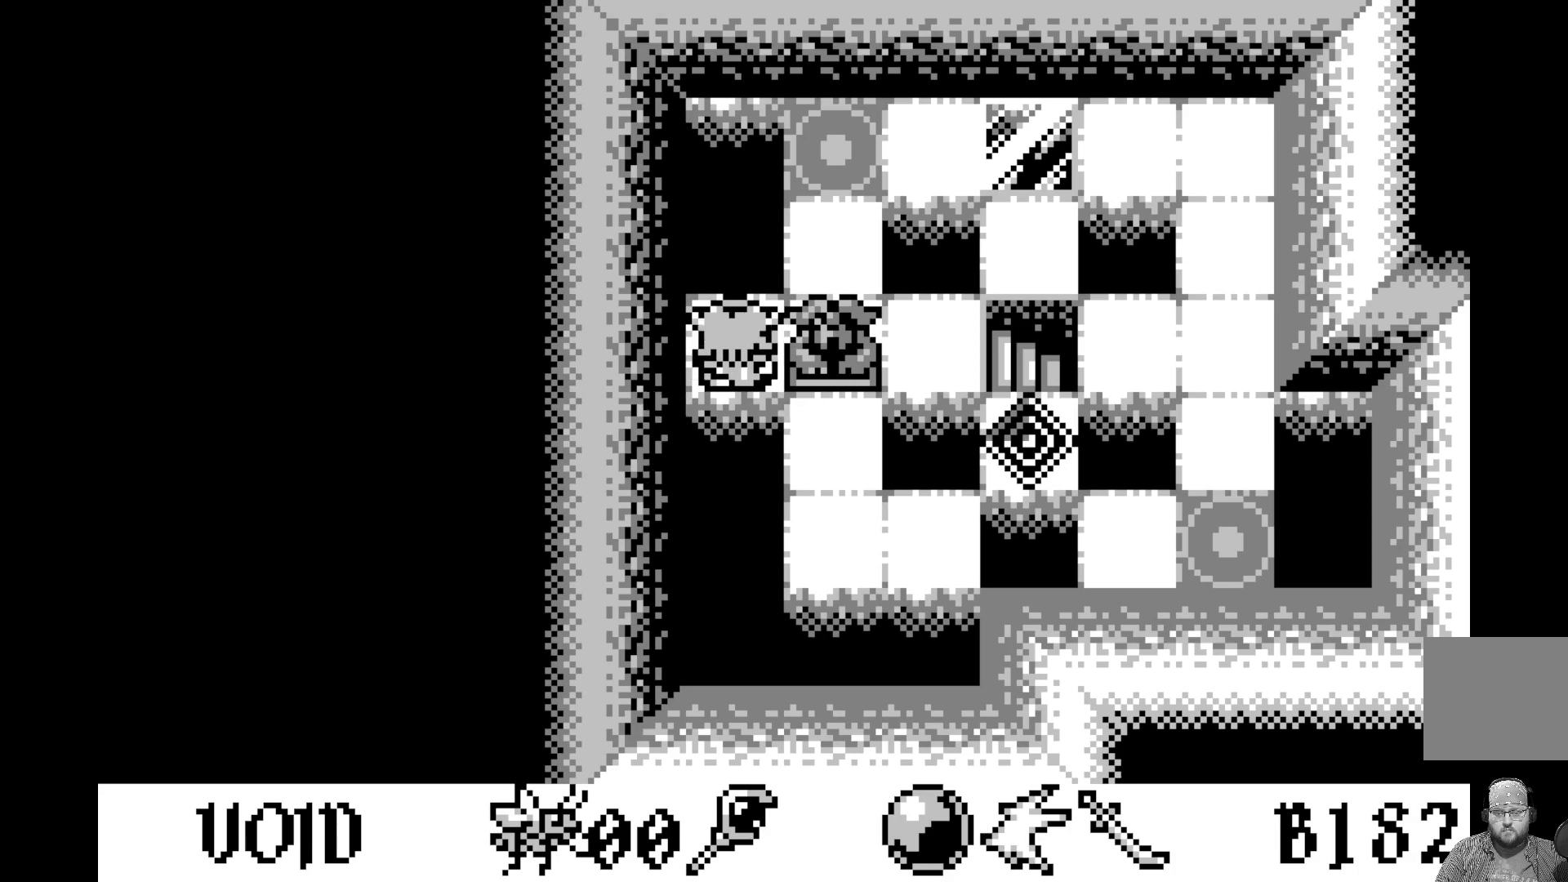
{"buttons": [], "left_stick": "center", "events": []}
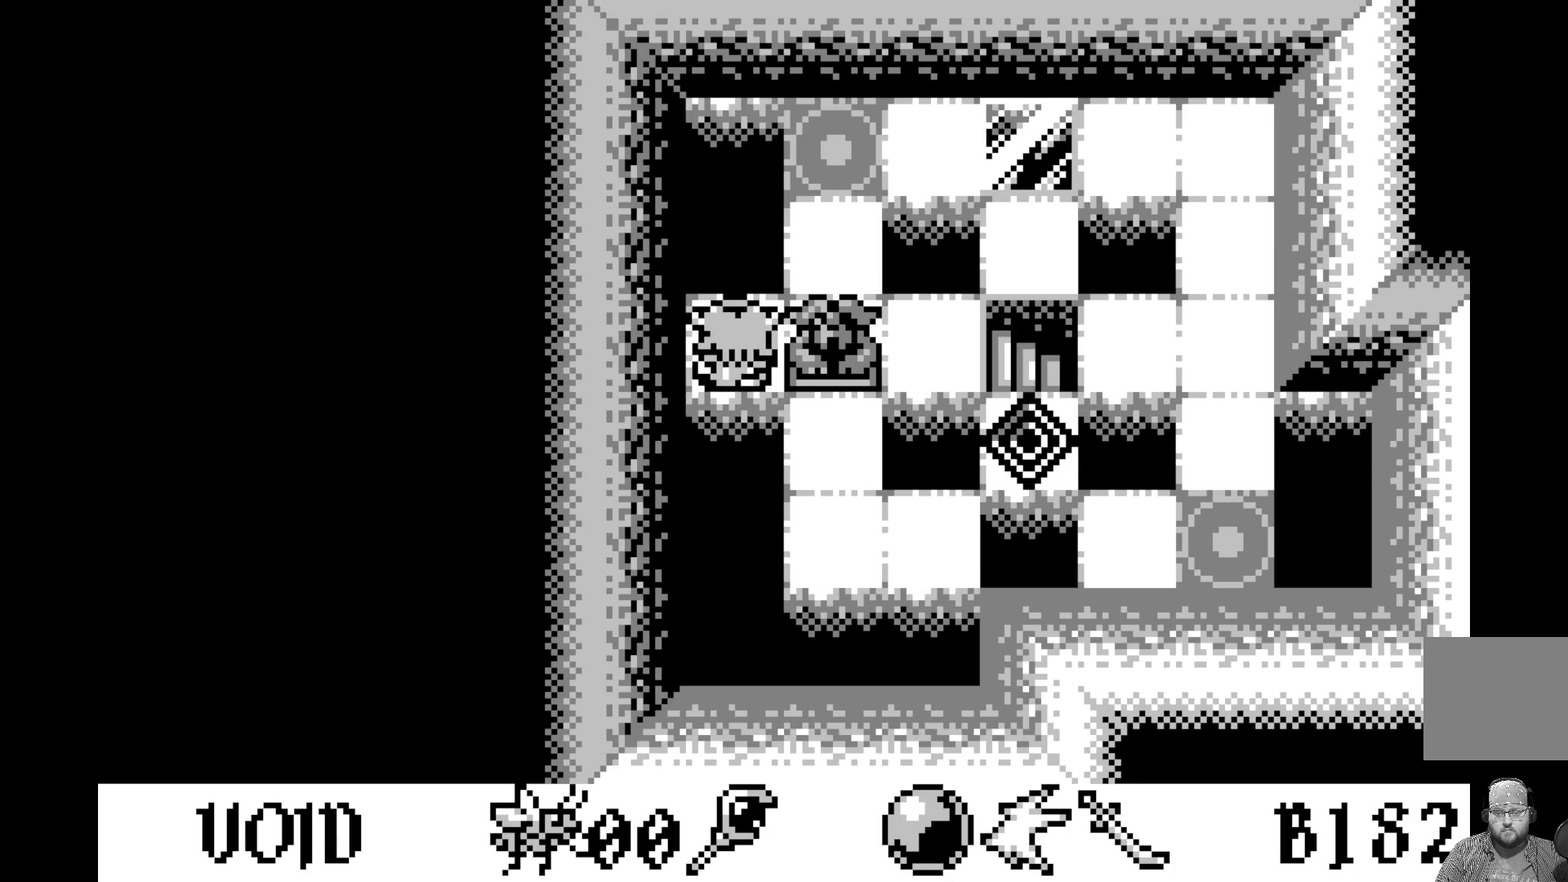
{"buttons": [], "left_stick": "center", "events": []}
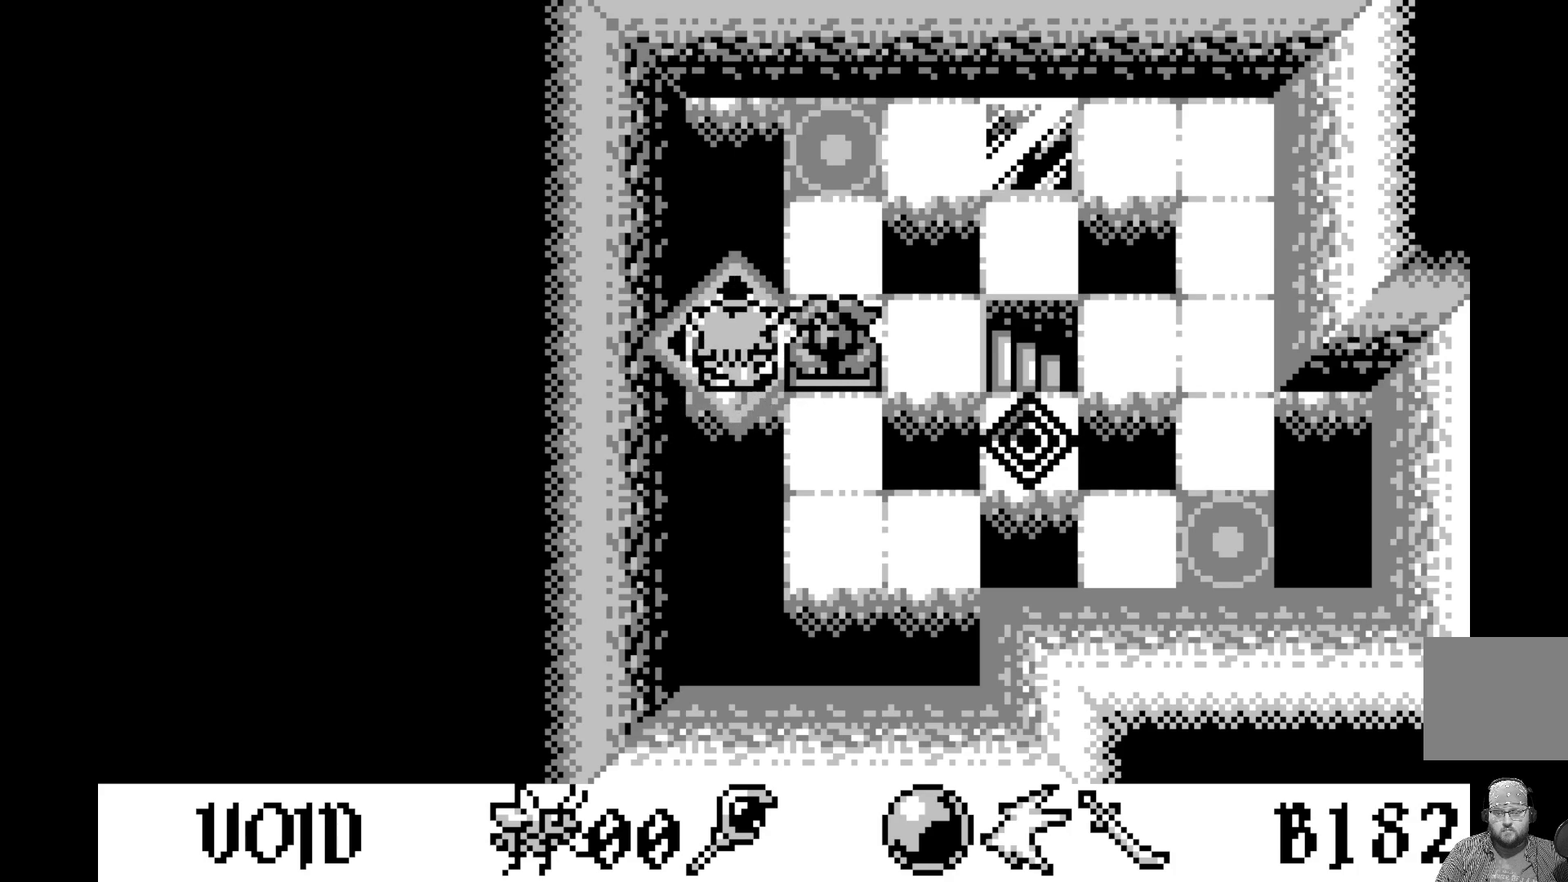
{"buttons": [], "left_stick": "center", "events": []}
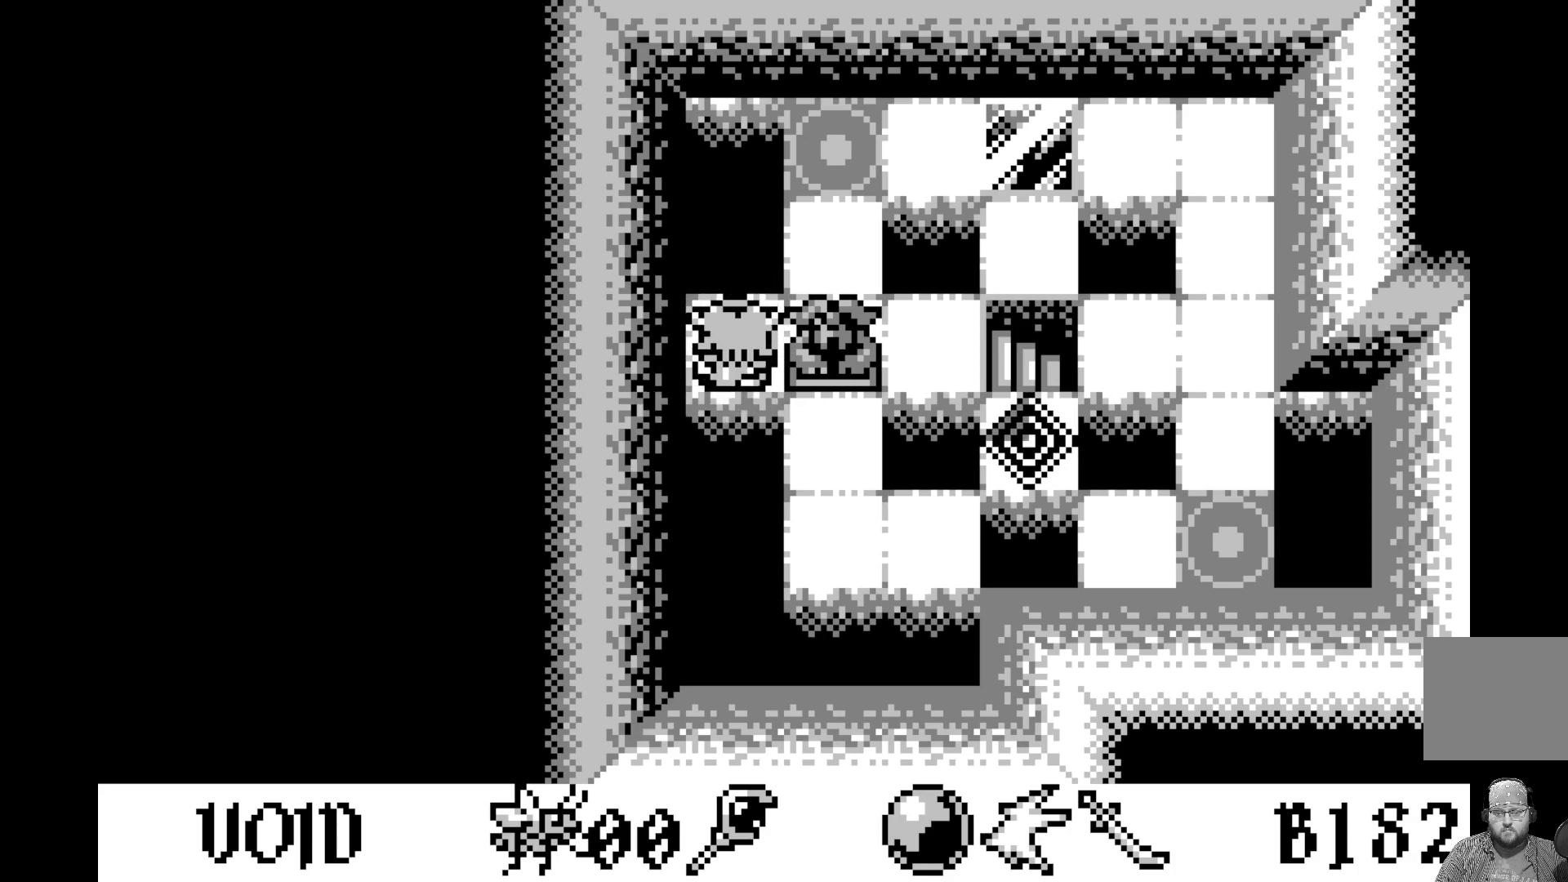
{"buttons": [], "left_stick": "center", "events": [[133, "DPAD_UP", "down"], [167, "DPAD_UP", "up"]]}